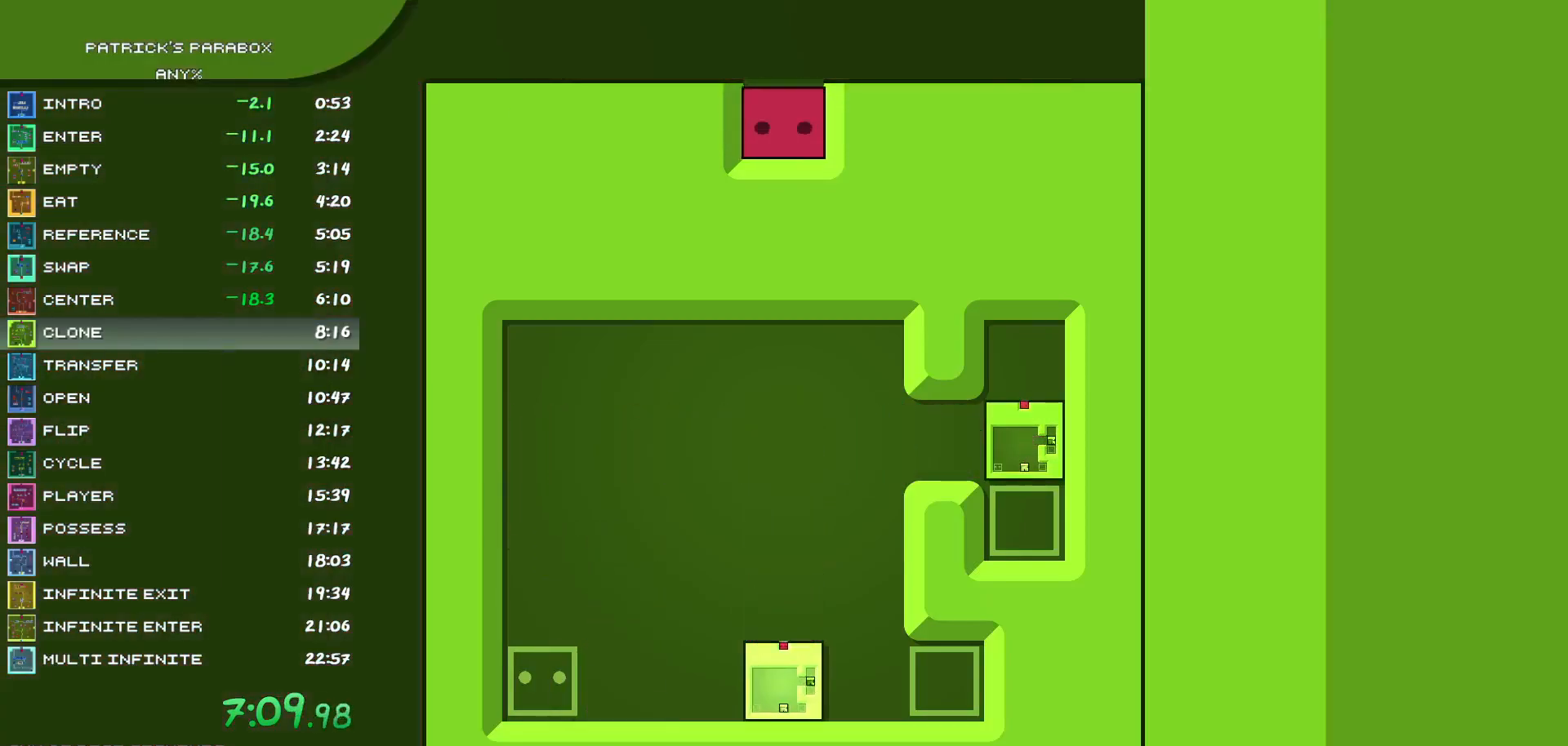
Gameplay with keyboard; each line is a JSON object with the keys held at the frame after it. "events" lists presses ("down") and releases ("up") of "a", "d", "down", "left", "r", "right", "s", "up", "w" and "z" between this image and that frame as [ms after this image, input, new state], when the widget could be followed in between. No other keys are recorded. Mouse input is not recorded.
{"keys": [], "events": [[83, "w", "up"], [283, "s", "down"], [317, "s", "up"]]}
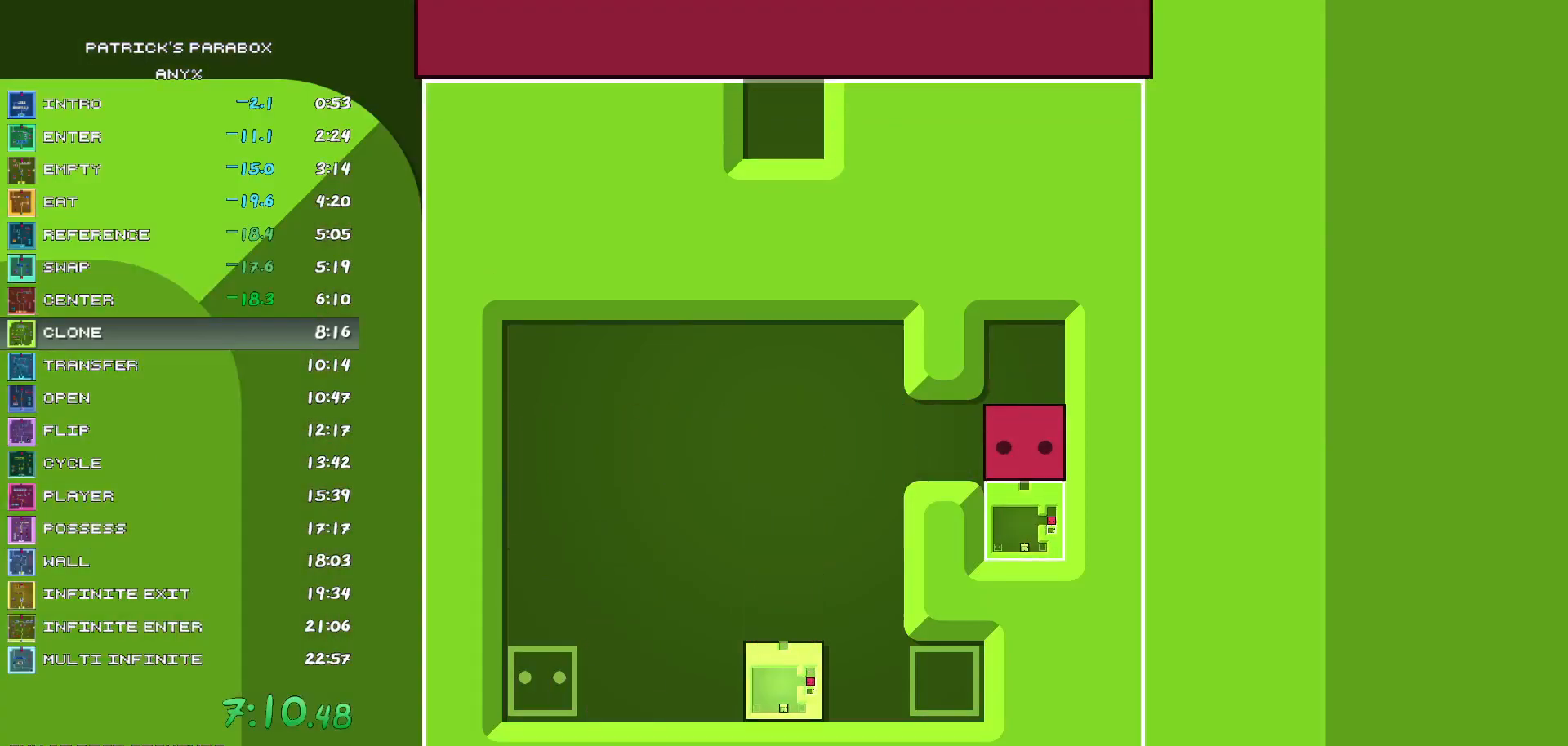
{"keys": ["s"], "events": [[100, "a", "down"], [383, "s", "down"], [433, "a", "up"]]}
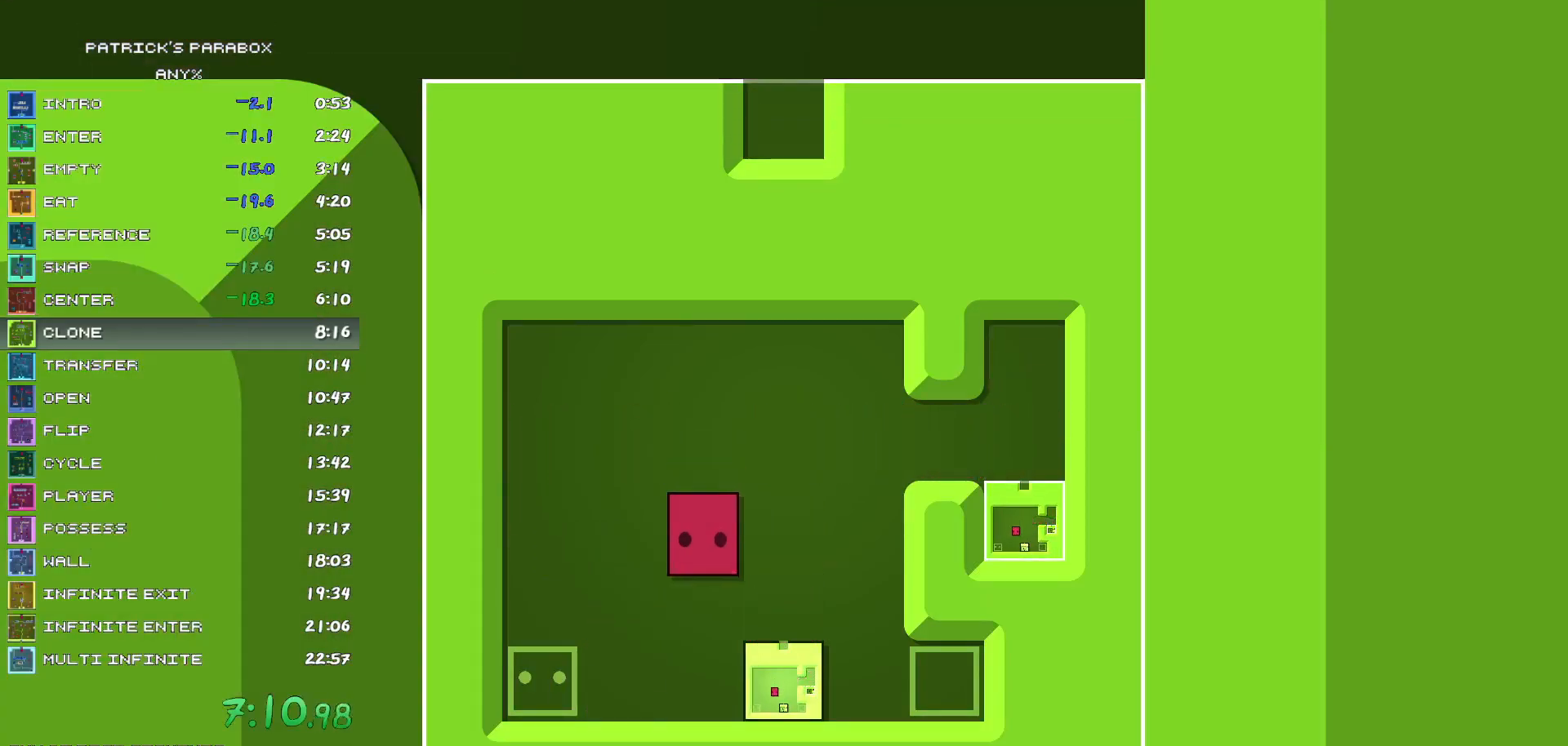
{"keys": ["a"], "events": [[167, "d", "down"], [167, "s", "up"], [400, "a", "down"], [400, "d", "up"]]}
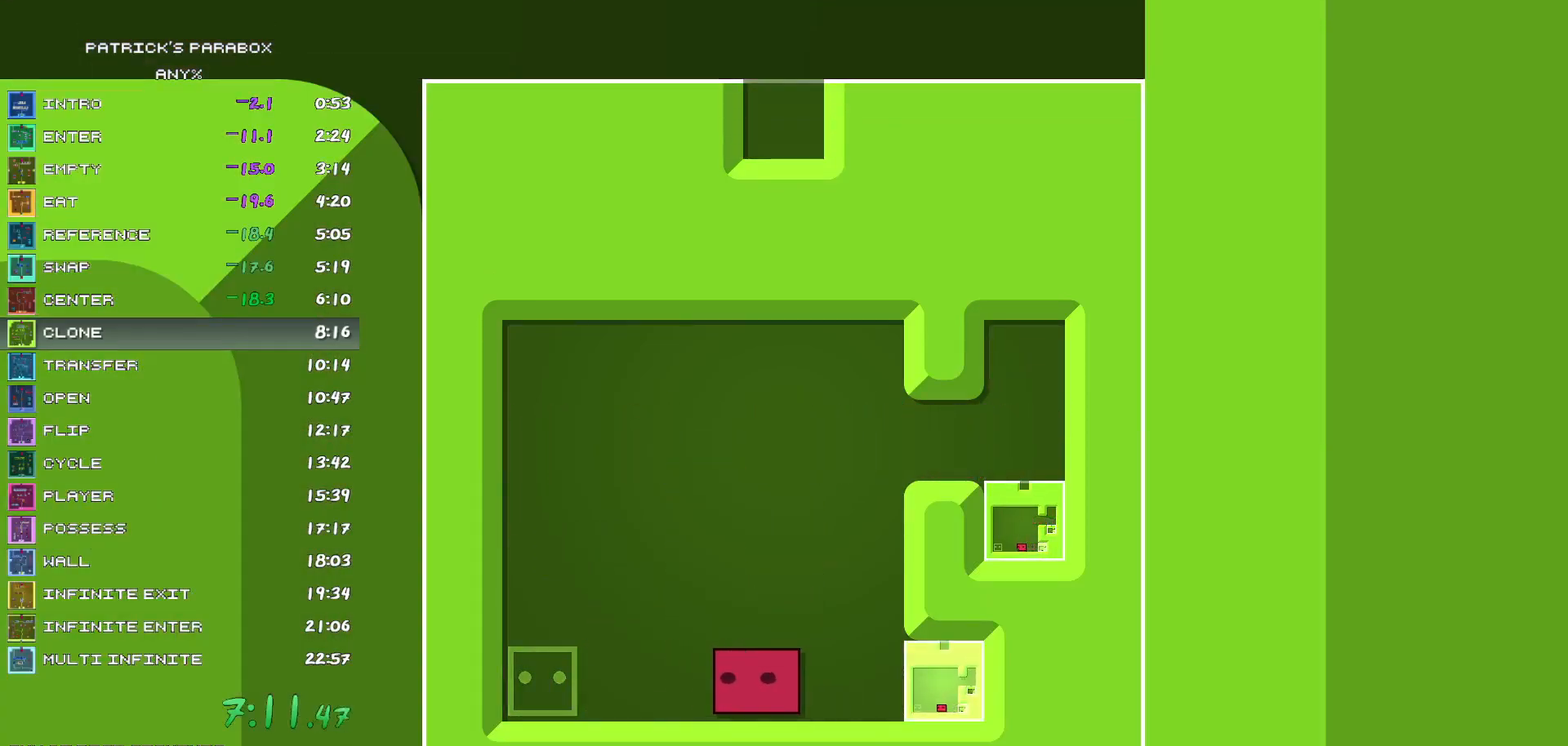
{"keys": [], "events": [[417, "a", "up"]]}
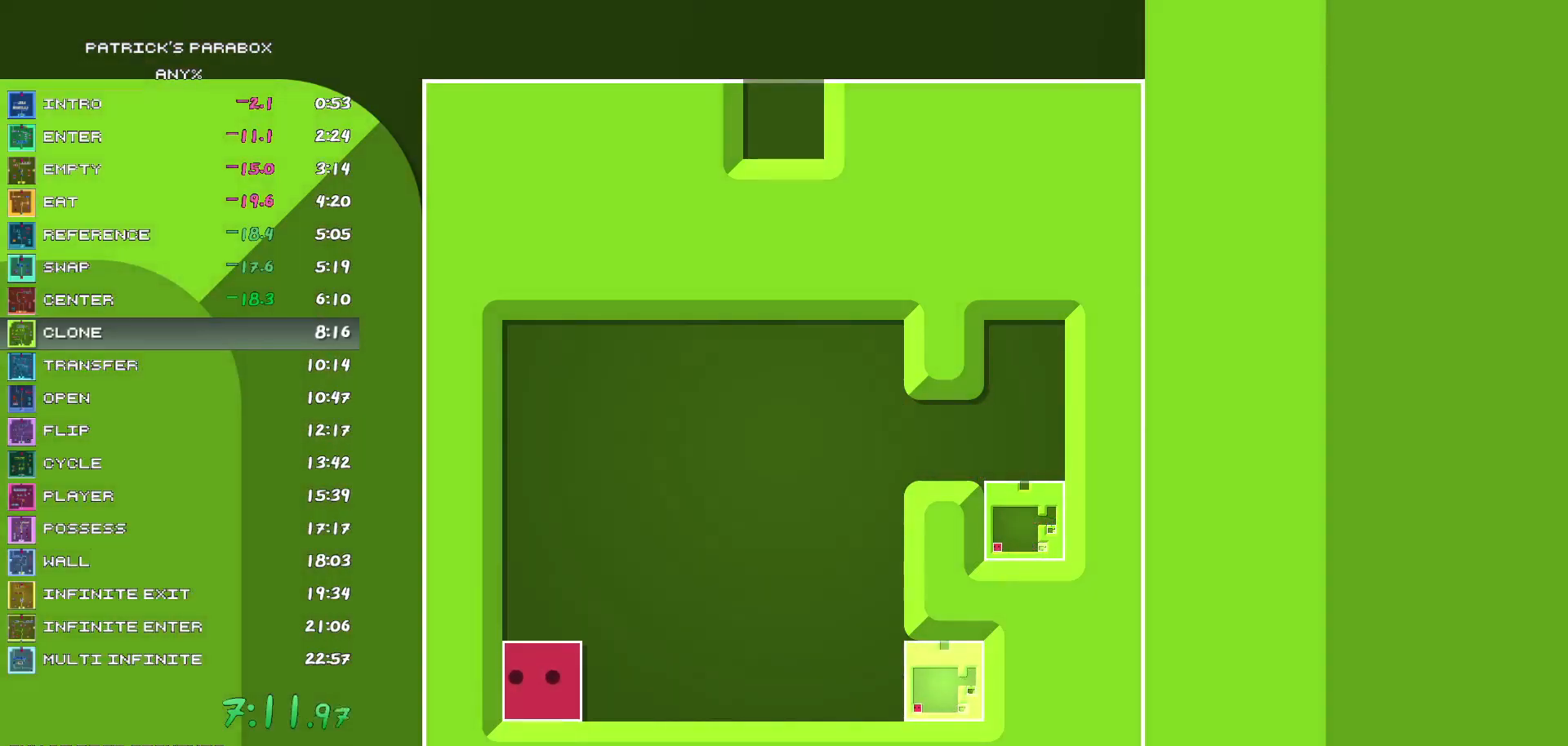
{"keys": [], "events": []}
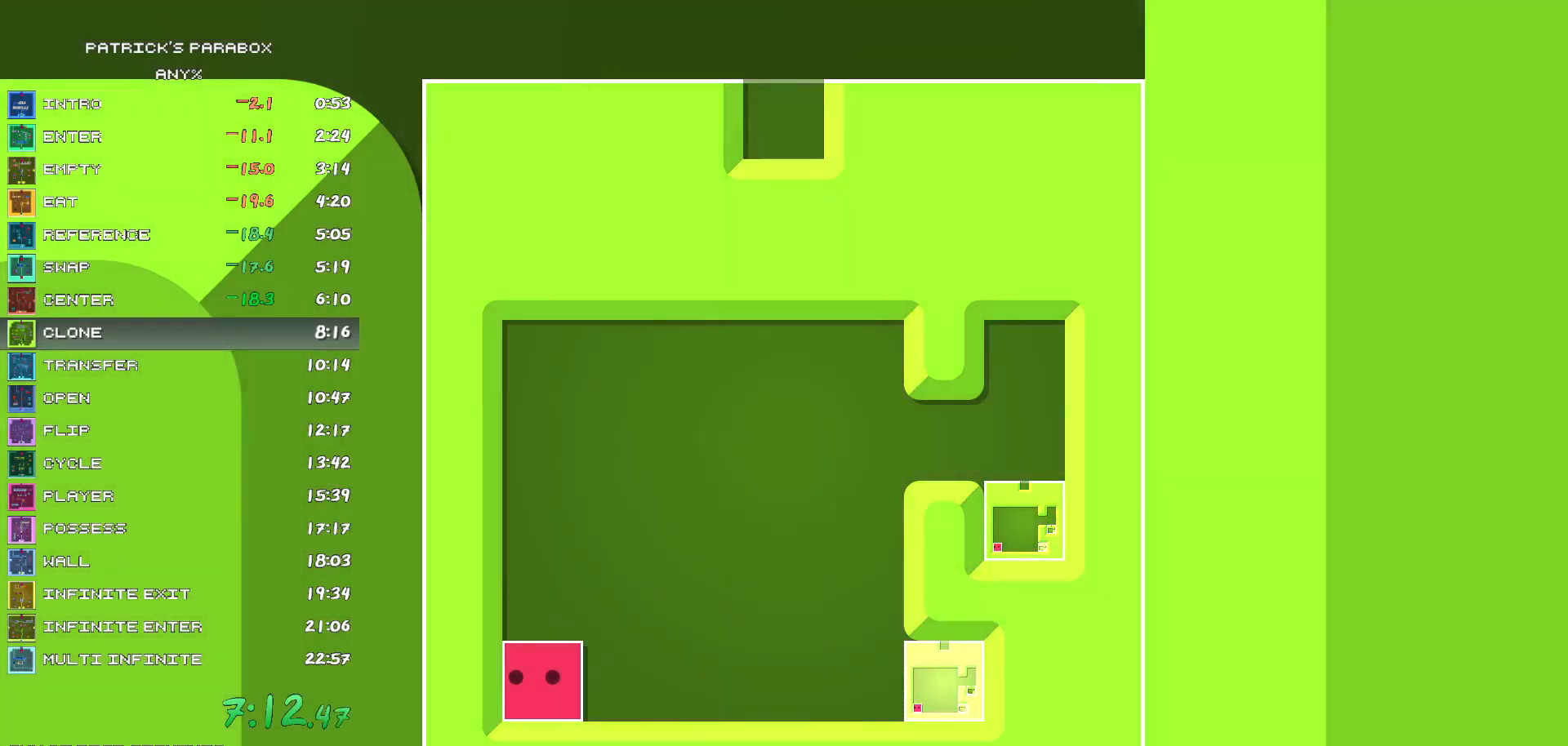
{"keys": [], "events": []}
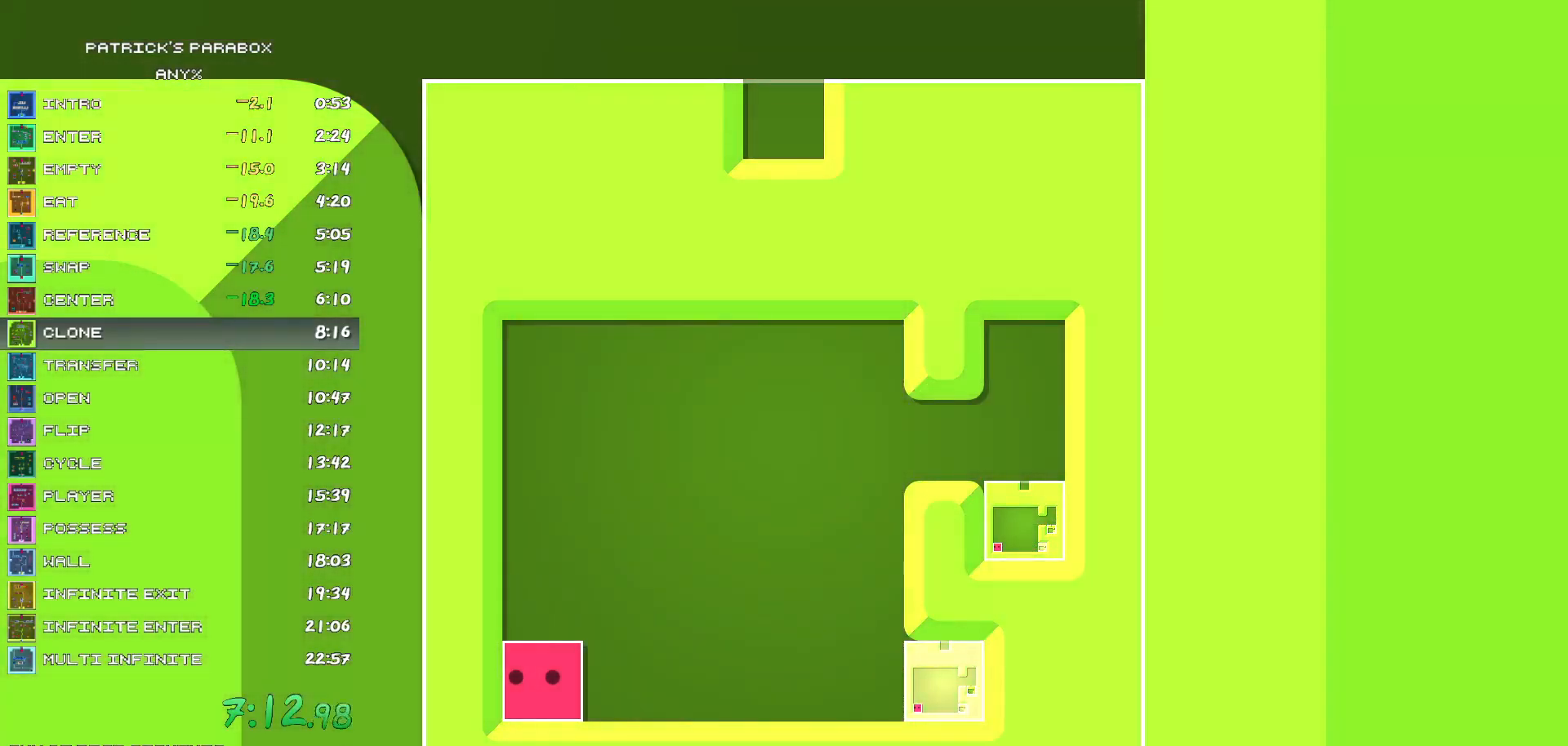
{"keys": [], "events": []}
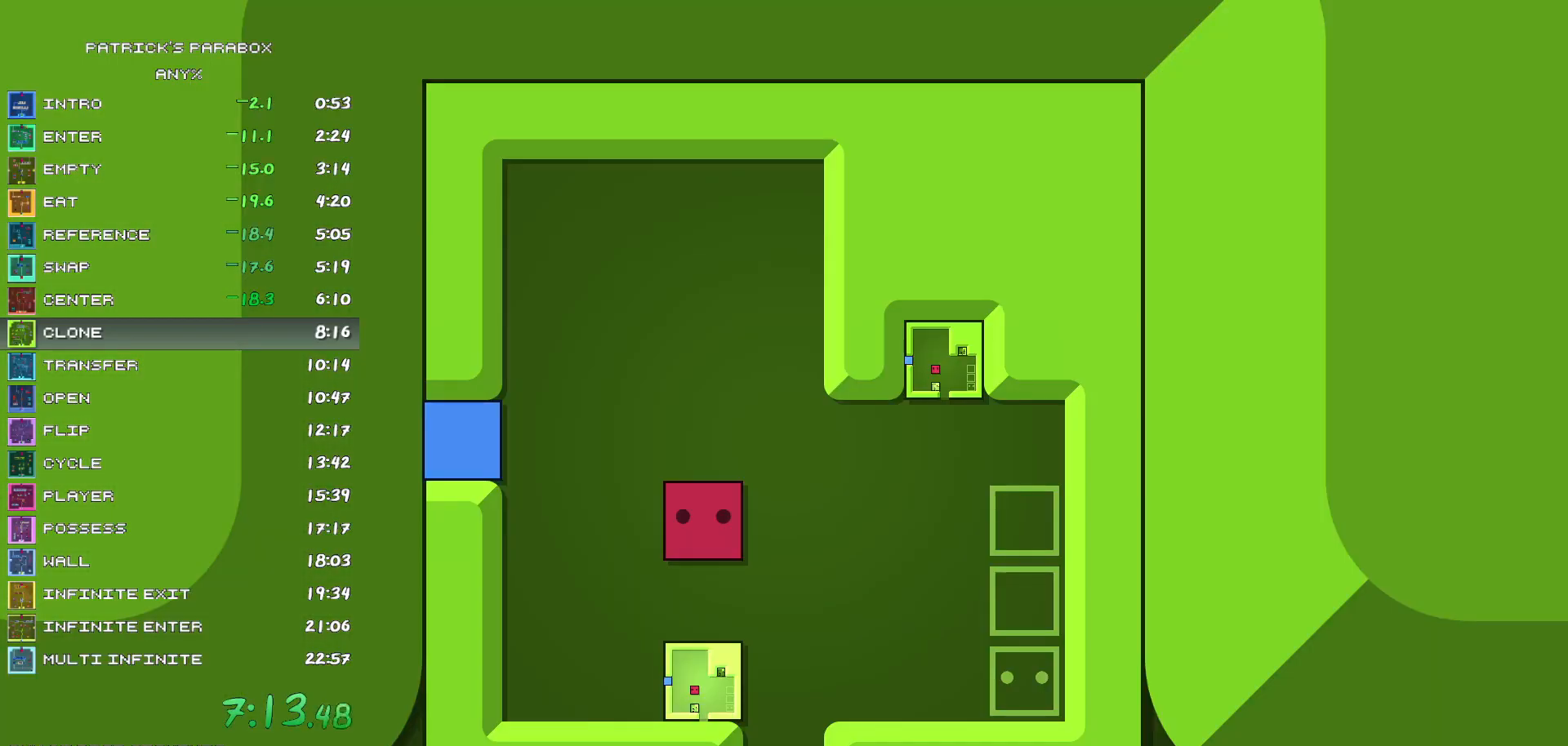
{"keys": ["d"], "events": [[200, "s", "down"], [283, "a", "down"], [283, "s", "up"], [383, "a", "up"], [433, "s", "down"], [483, "d", "down"], [483, "s", "up"]]}
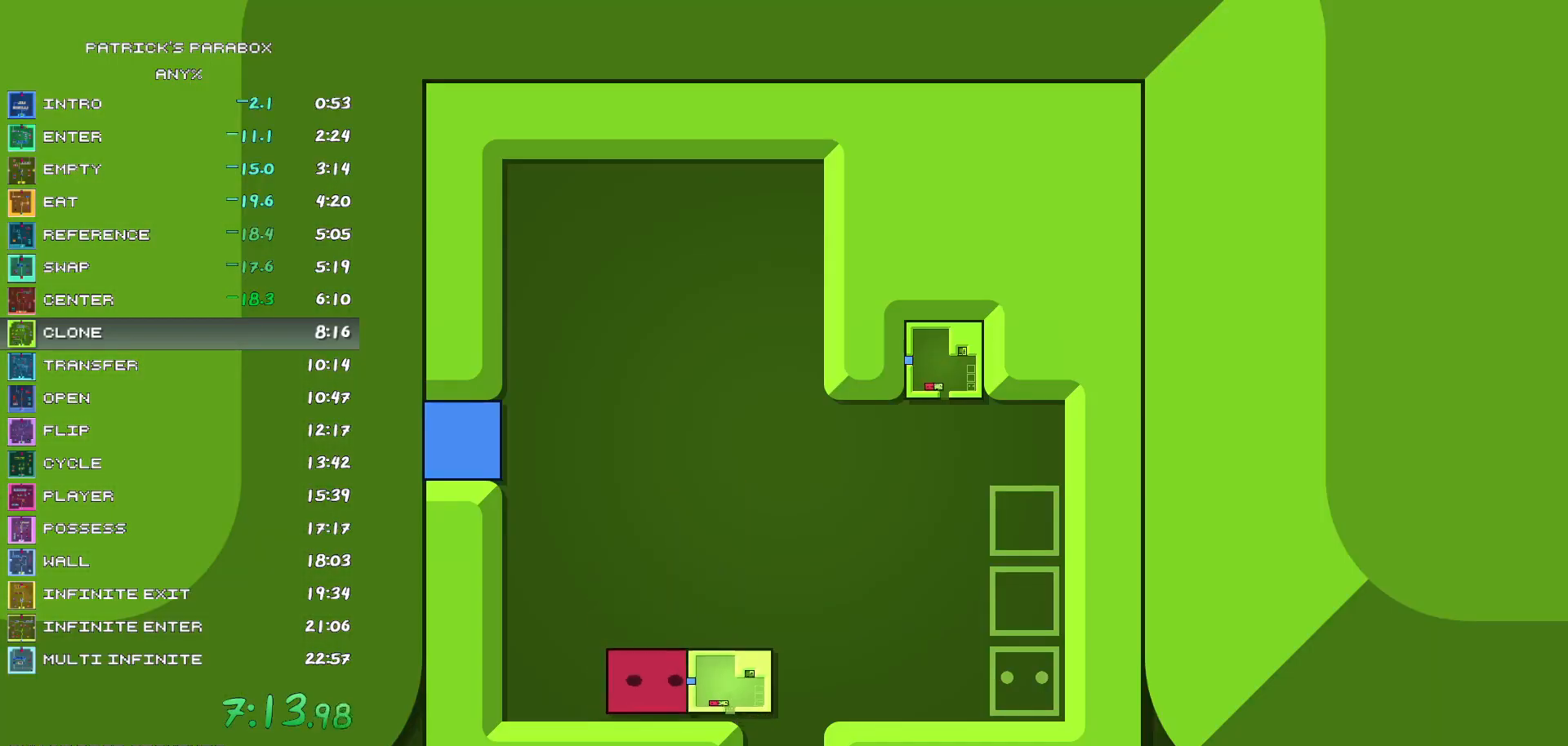
{"keys": [], "events": [[33, "d", "up"], [117, "w", "down"], [167, "w", "up"], [217, "d", "down"], [267, "d", "up"], [267, "s", "down"], [350, "s", "up"], [450, "s", "down"], [500, "s", "up"]]}
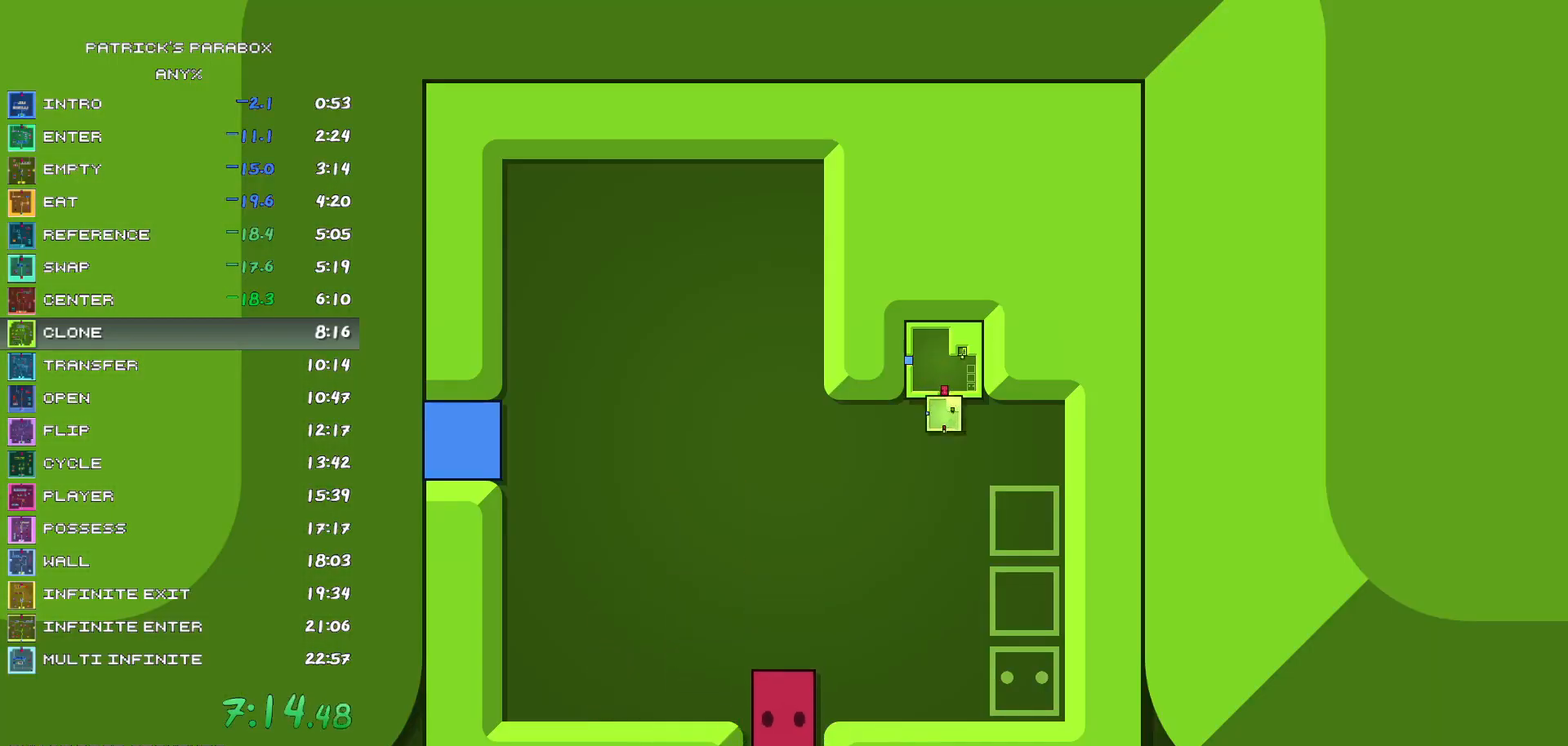
{"keys": [], "events": [[83, "s", "down"], [133, "s", "up"], [317, "d", "down"], [417, "d", "up"]]}
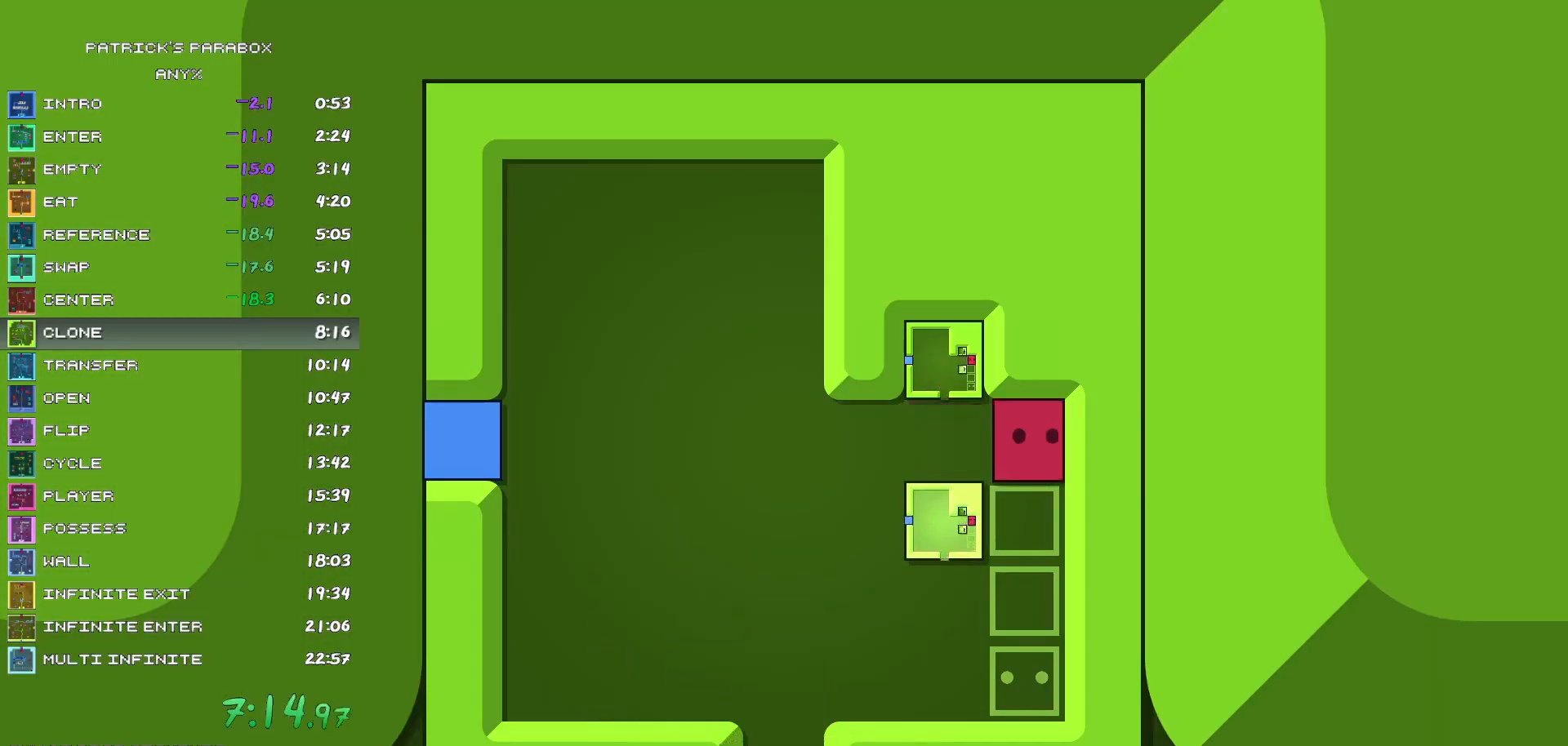
{"keys": ["a"], "events": [[50, "s", "down"], [100, "s", "up"], [150, "a", "down"], [333, "a", "up"], [383, "s", "down"], [433, "s", "up"], [483, "a", "down"]]}
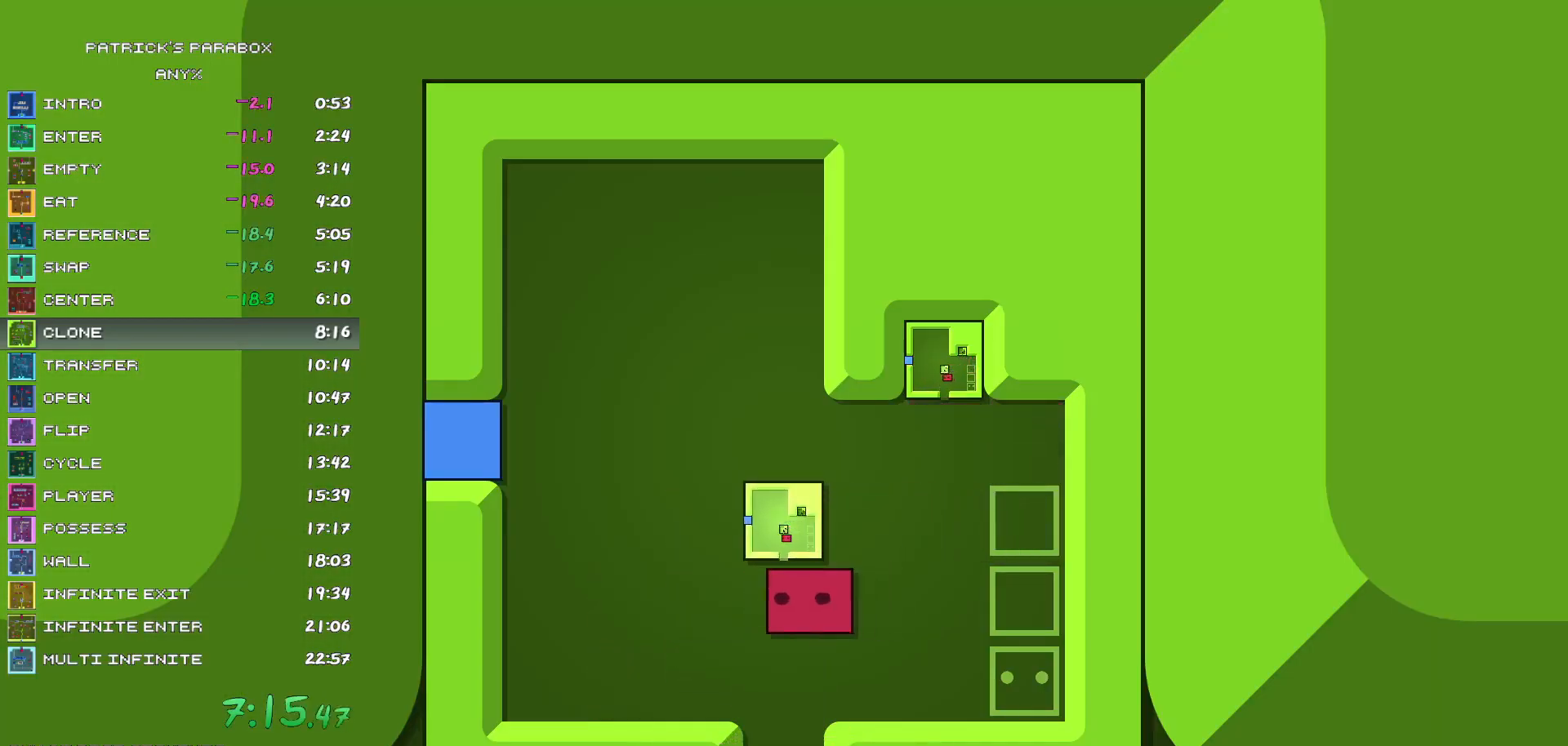
{"keys": [], "events": [[17, "a", "up"], [67, "w", "down"], [217, "a", "down"], [217, "w", "up"], [267, "a", "up"], [300, "w", "down"], [400, "d", "down"], [400, "w", "up"], [500, "d", "up"]]}
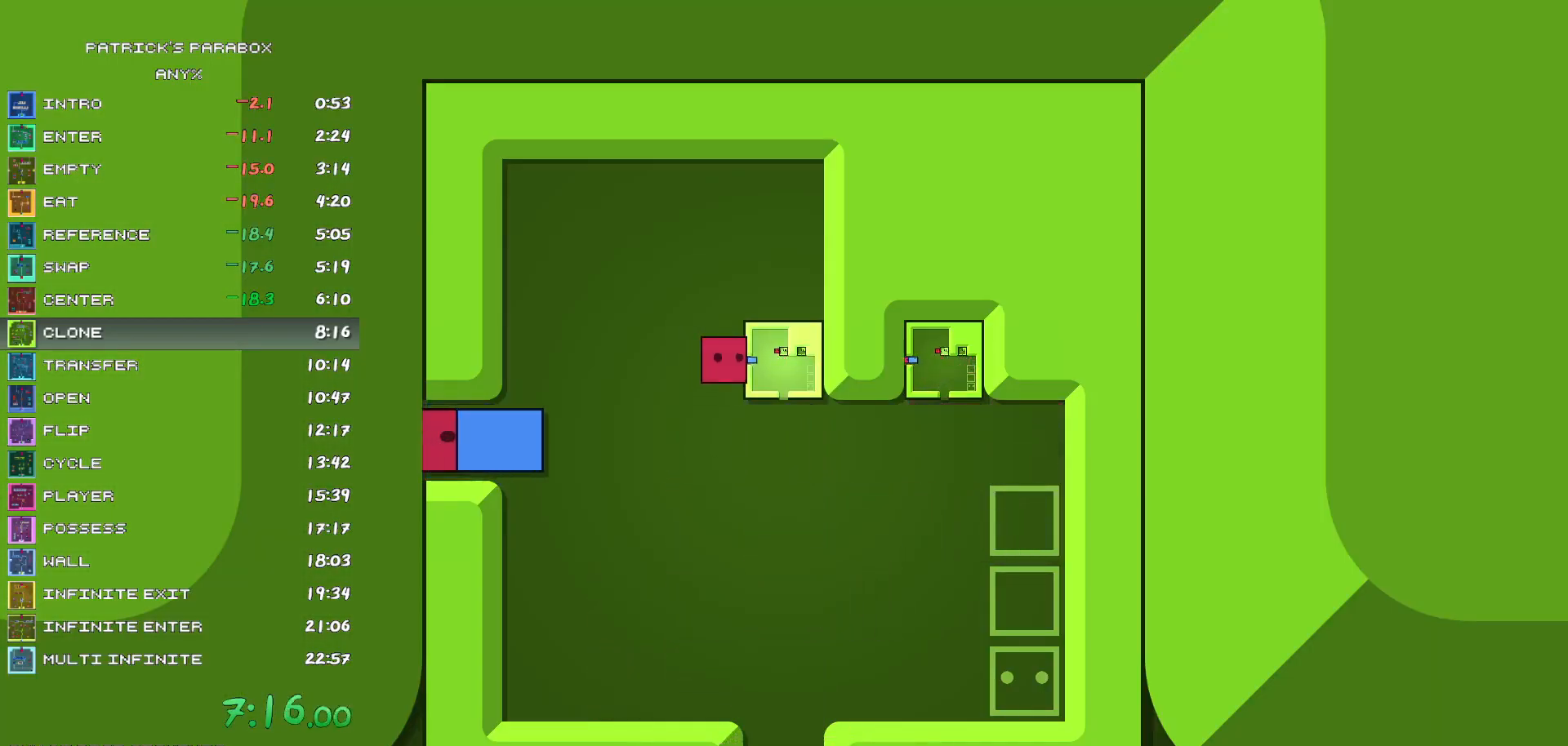
{"keys": [], "events": [[50, "d", "down"], [150, "d", "up"], [183, "d", "down"], [283, "d", "up"], [417, "d", "down"], [467, "d", "up"]]}
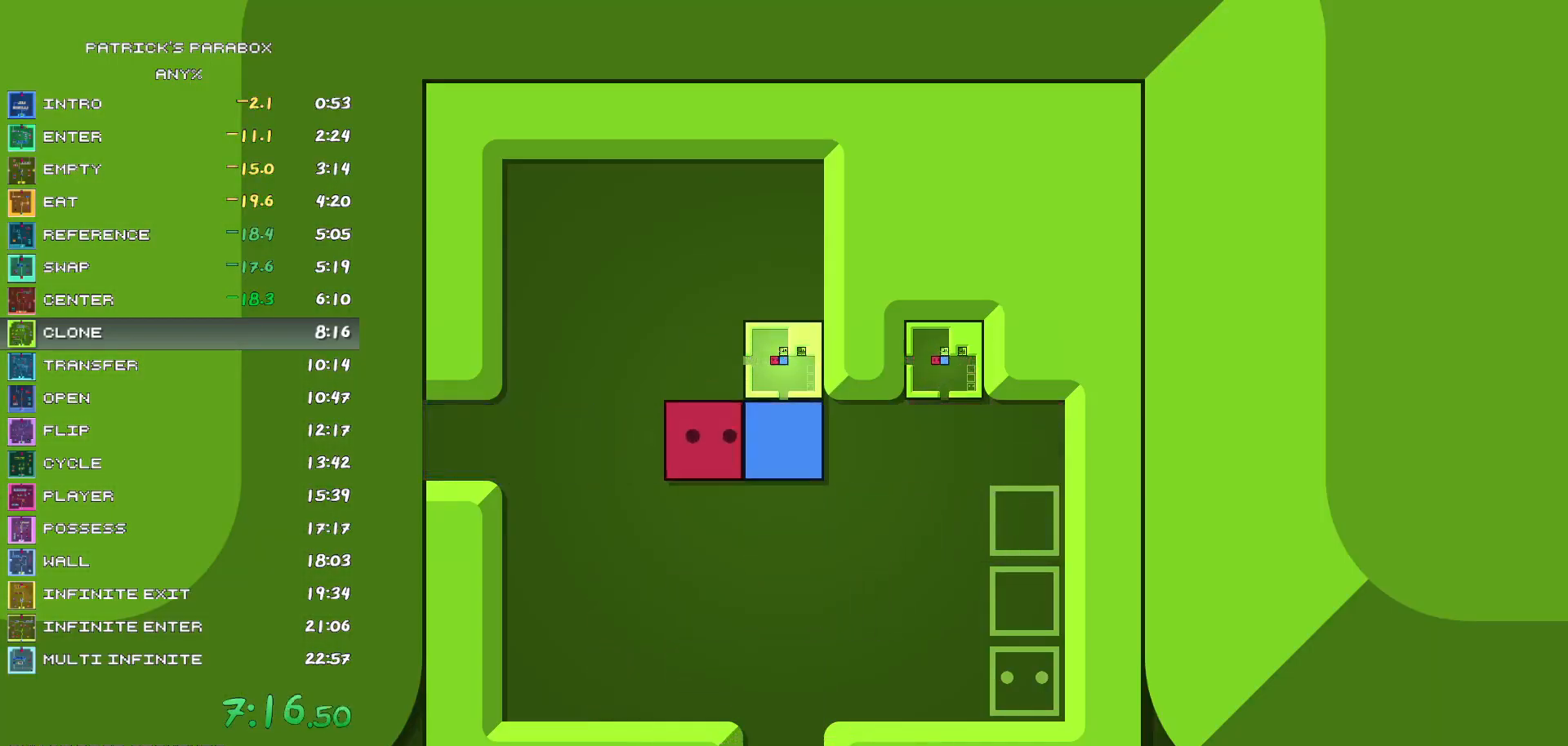
{"keys": [], "events": [[67, "w", "down"], [200, "w", "up"], [250, "d", "down"], [300, "d", "up"], [350, "s", "down"], [433, "s", "up"]]}
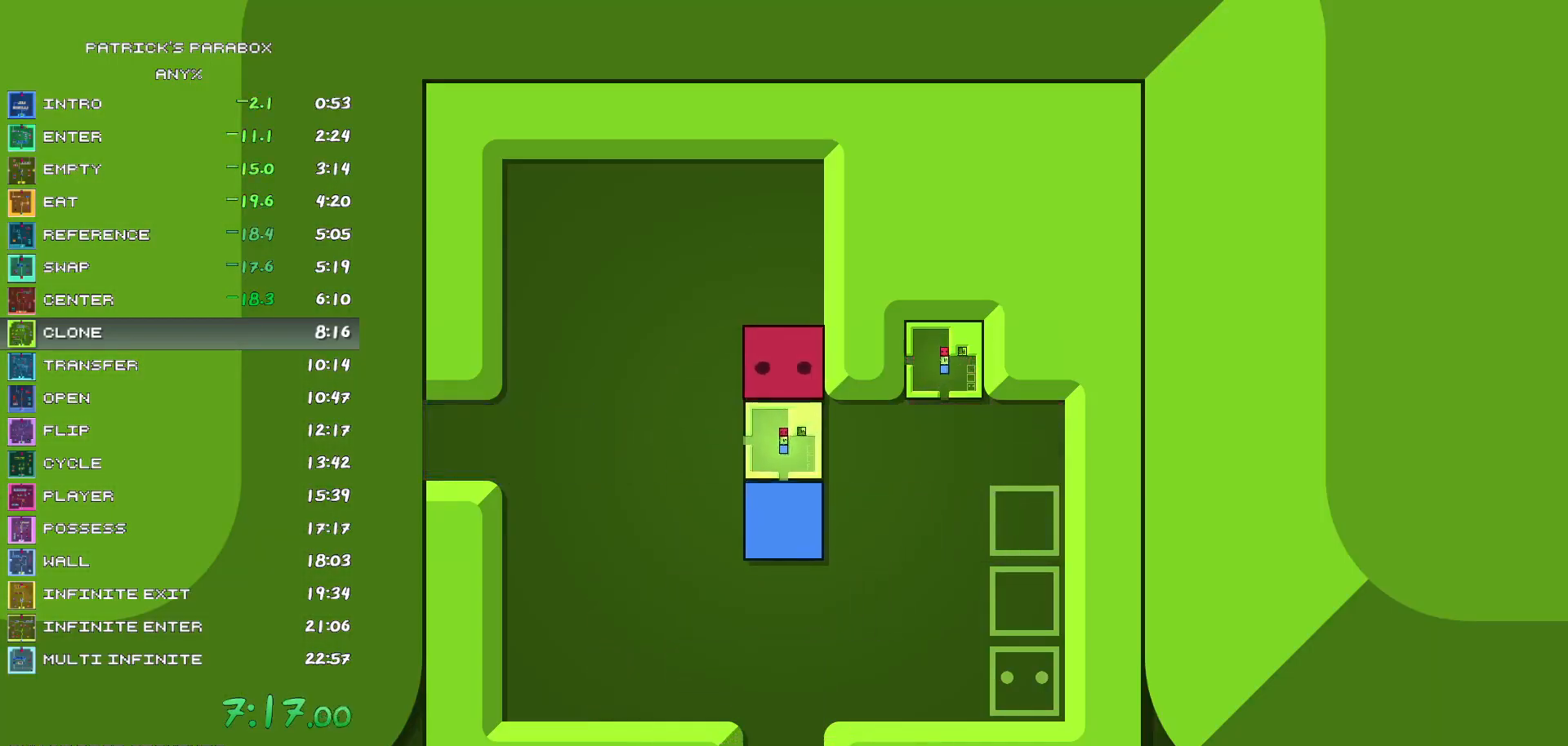
{"keys": [], "events": [[17, "s", "down"], [67, "s", "up"], [167, "a", "down"], [267, "a", "up"], [267, "s", "down"], [317, "s", "up"], [367, "d", "down"], [400, "d", "up"], [450, "w", "down"], [500, "w", "up"]]}
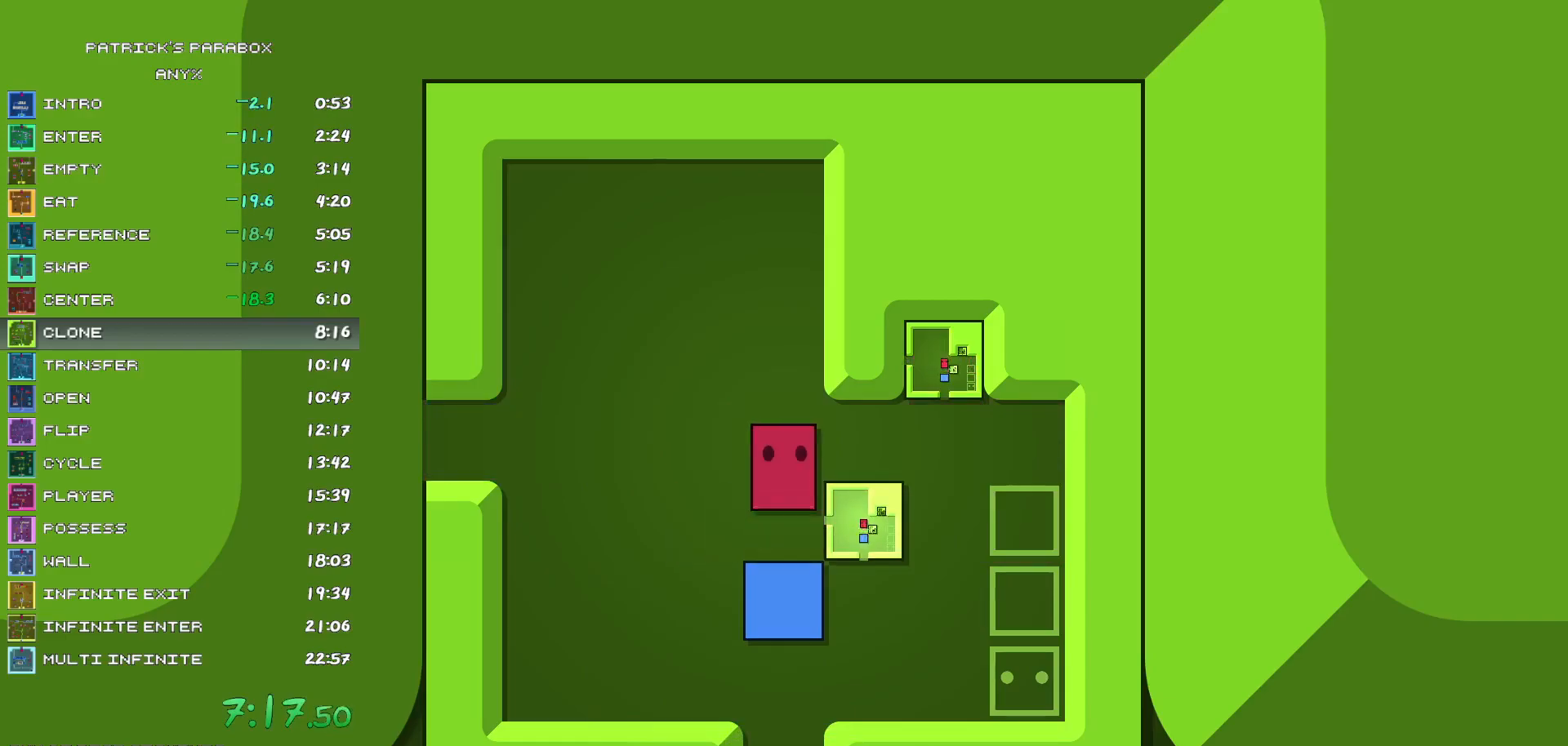
{"keys": ["d"], "events": [[50, "d", "down"], [100, "d", "up"], [150, "s", "down"], [183, "s", "up"], [233, "a", "down"], [367, "a", "up"], [417, "s", "down"], [467, "d", "down"], [467, "s", "up"]]}
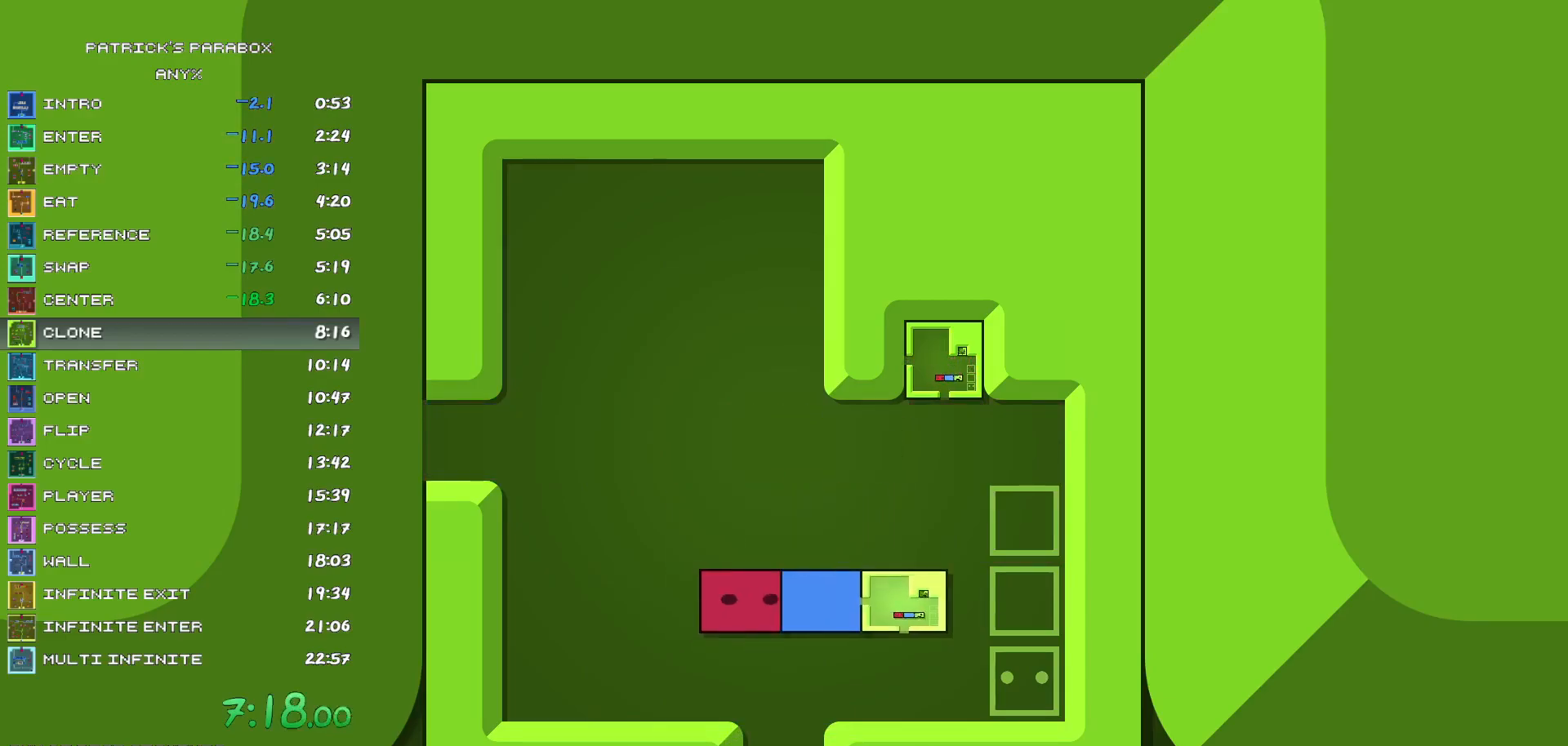
{"keys": ["a"], "events": [[117, "d", "up"], [200, "s", "down"], [250, "d", "down"], [250, "s", "up"], [300, "d", "up"], [350, "w", "down"], [433, "w", "up"], [483, "a", "down"]]}
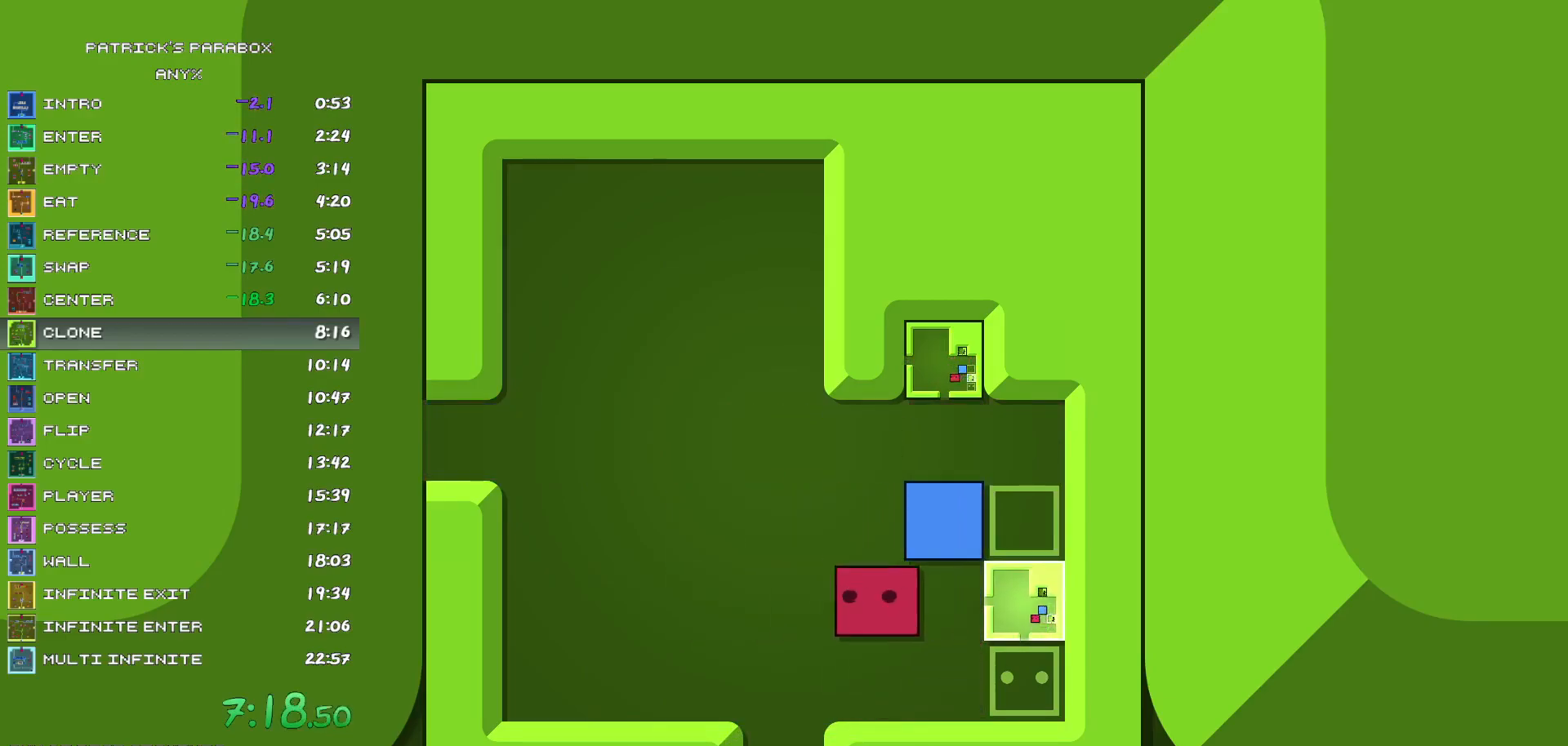
{"keys": [], "events": [[33, "a", "up"], [33, "w", "down"], [83, "d", "down"], [83, "w", "up"], [167, "d", "up"], [217, "s", "down"], [417, "d", "down"], [417, "s", "up"], [450, "d", "up"]]}
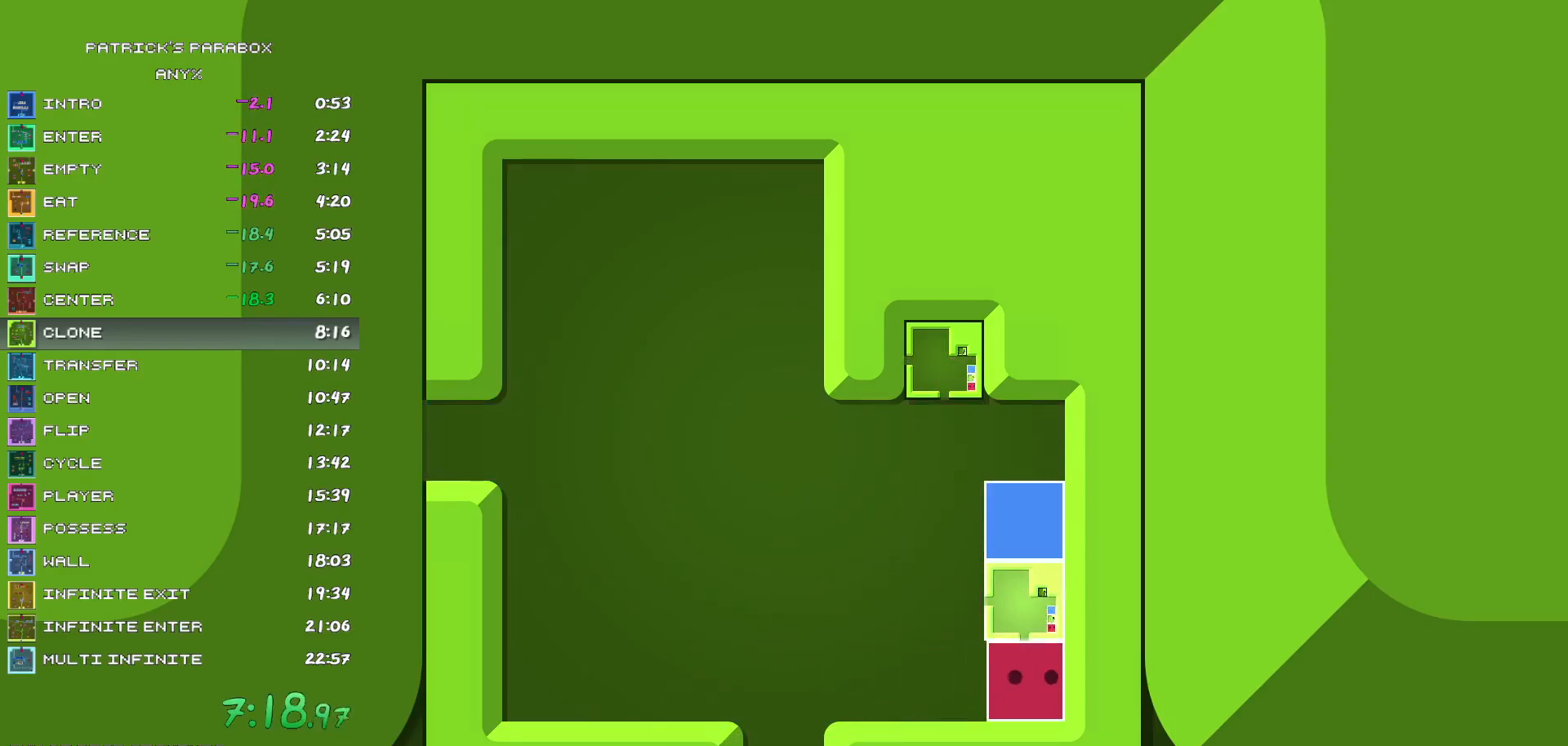
{"keys": [], "events": []}
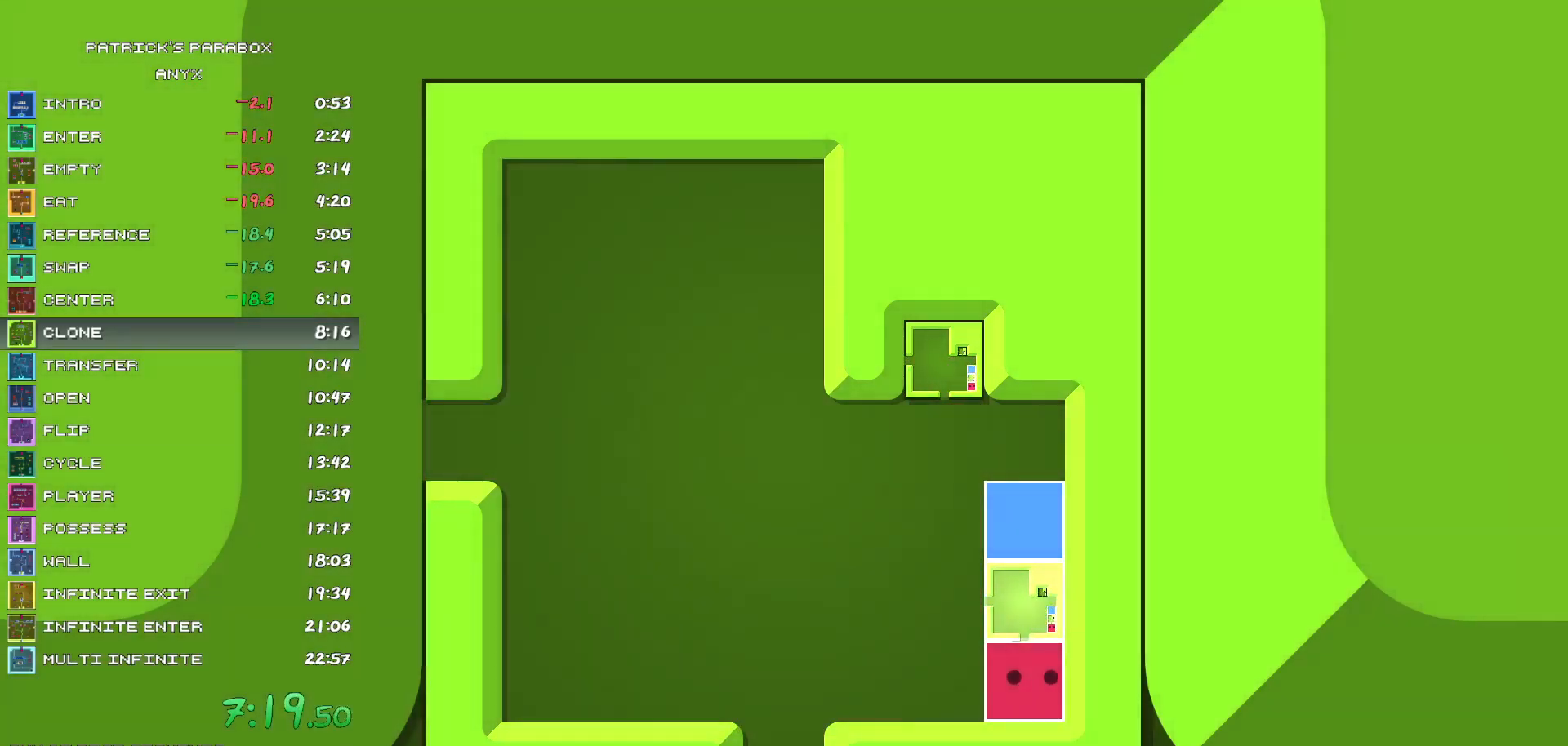
{"keys": [], "events": []}
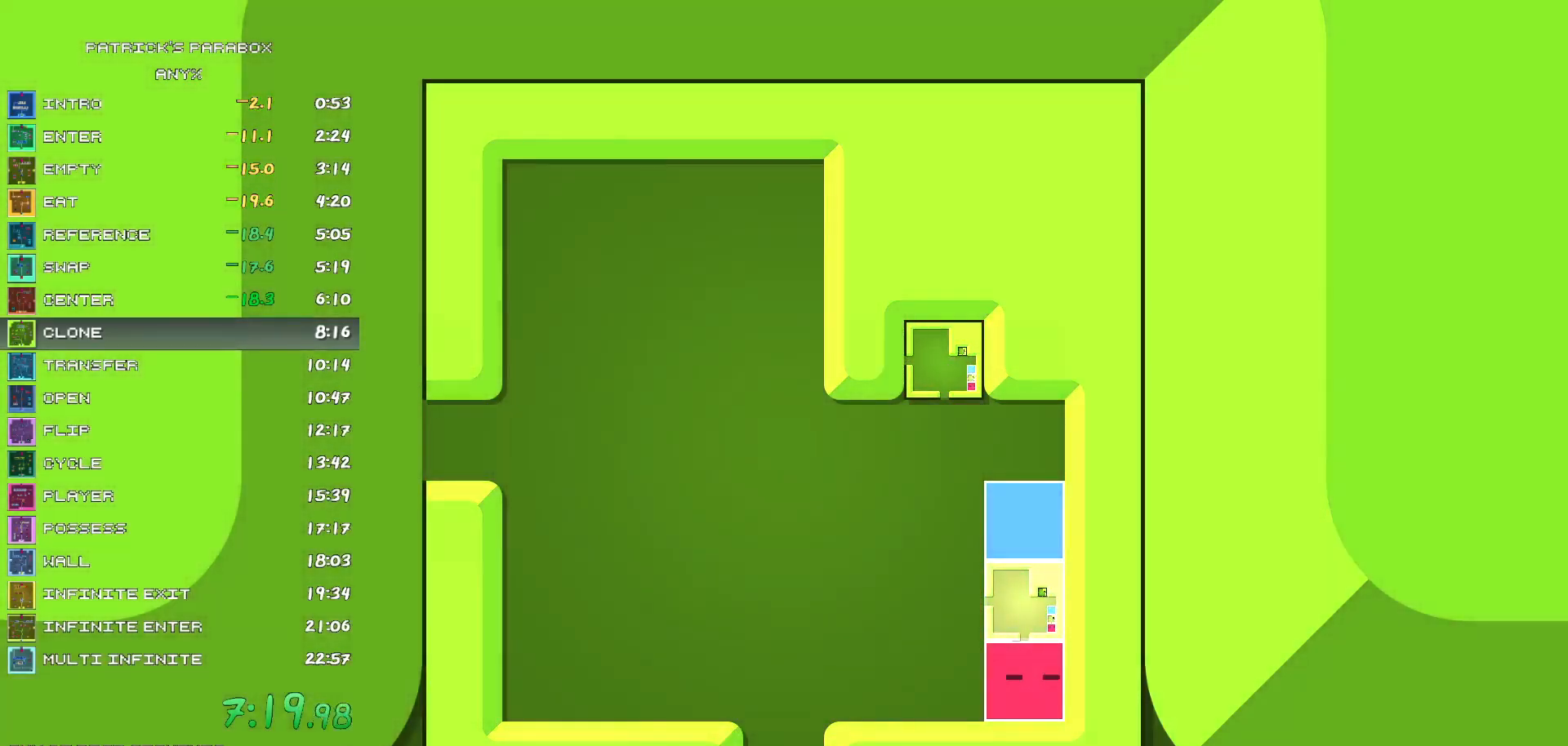
{"keys": [], "events": []}
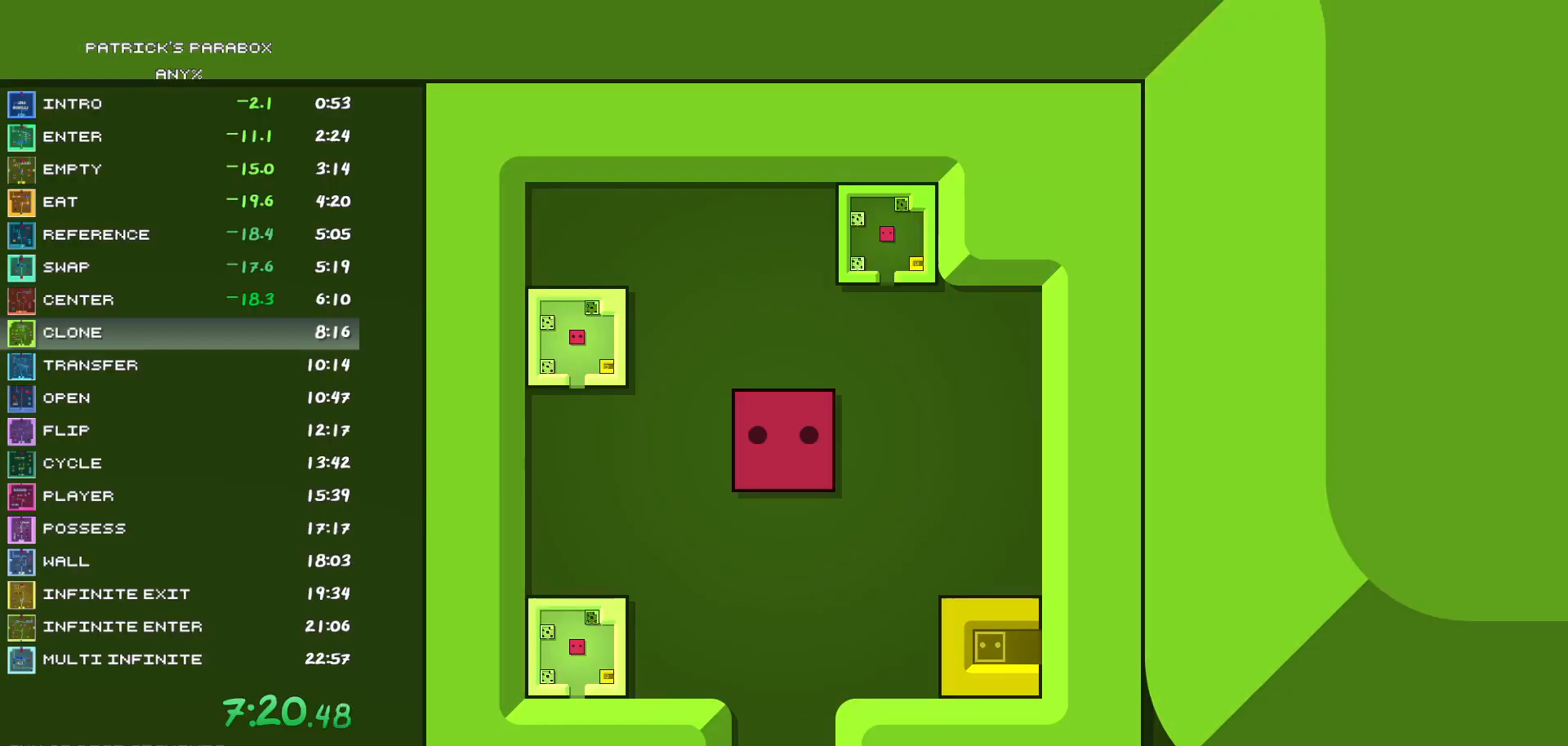
{"keys": [], "events": []}
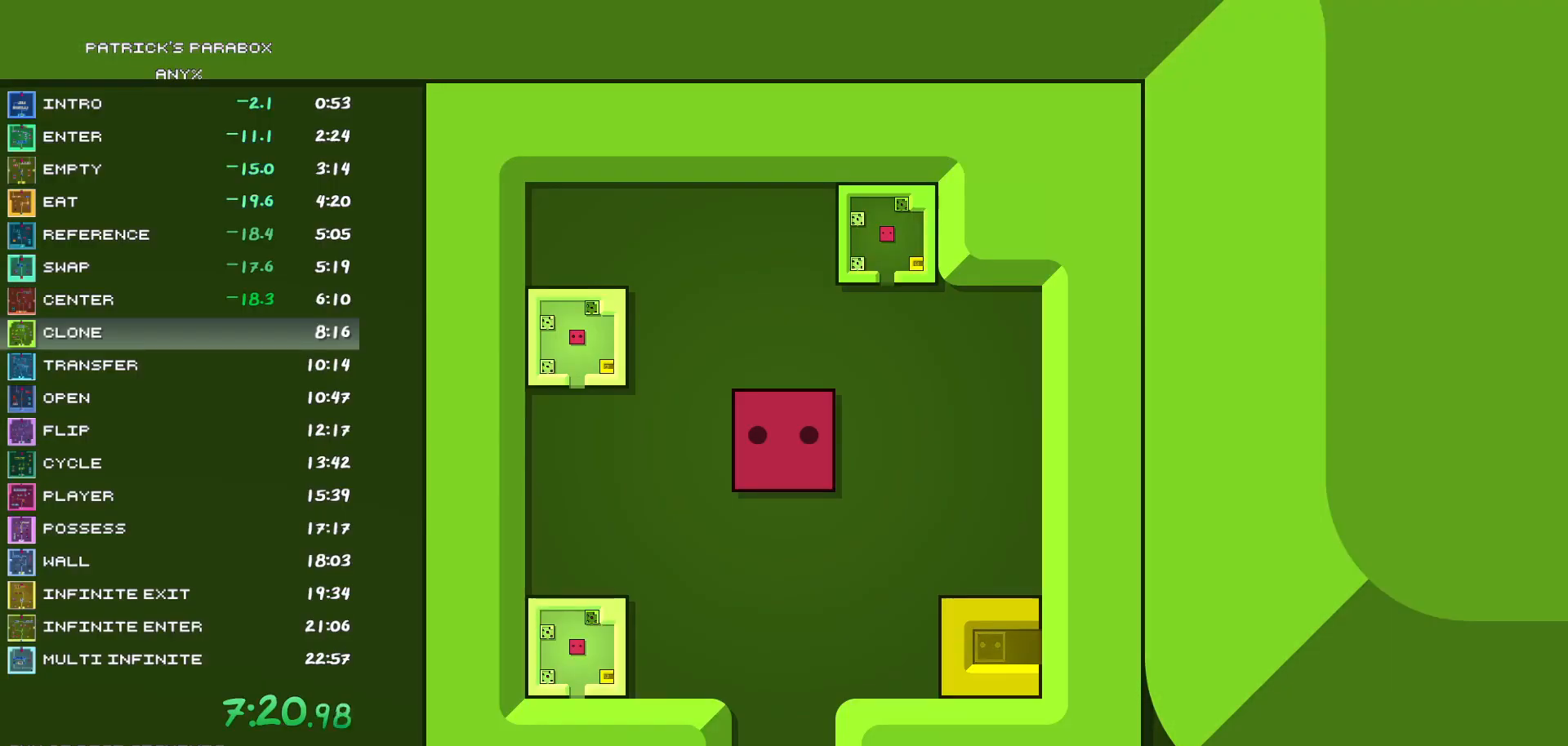
{"keys": [], "events": [[100, "w", "down"], [150, "w", "up"], [200, "a", "down"], [250, "a", "up"], [250, "w", "down"], [300, "a", "down"], [300, "w", "up"], [433, "a", "up"]]}
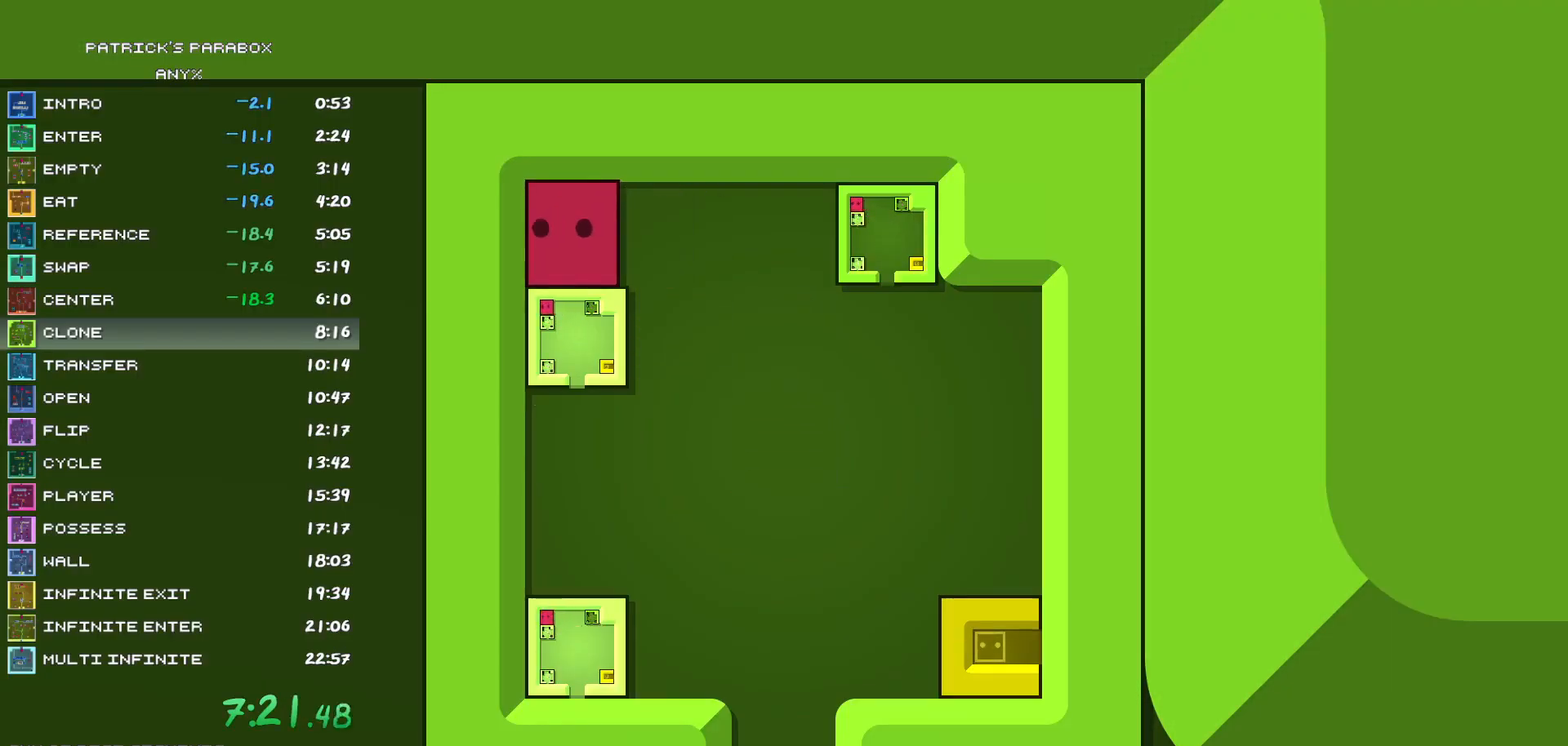
{"keys": ["d"], "events": [[83, "s", "down"], [400, "d", "down"], [400, "s", "up"]]}
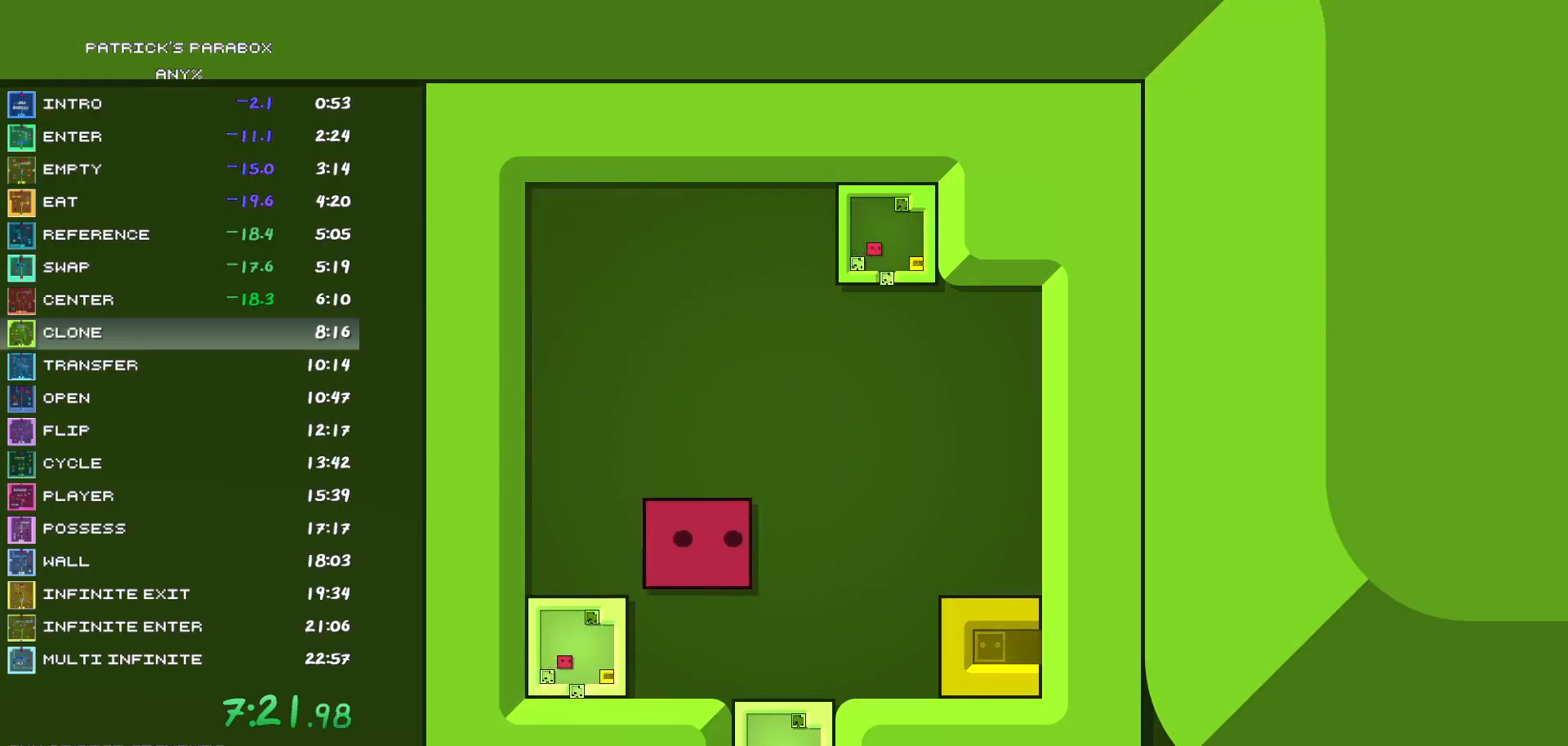
{"keys": ["s"], "events": [[83, "d", "up"], [83, "s", "down"], [367, "s", "up"], [417, "s", "down"]]}
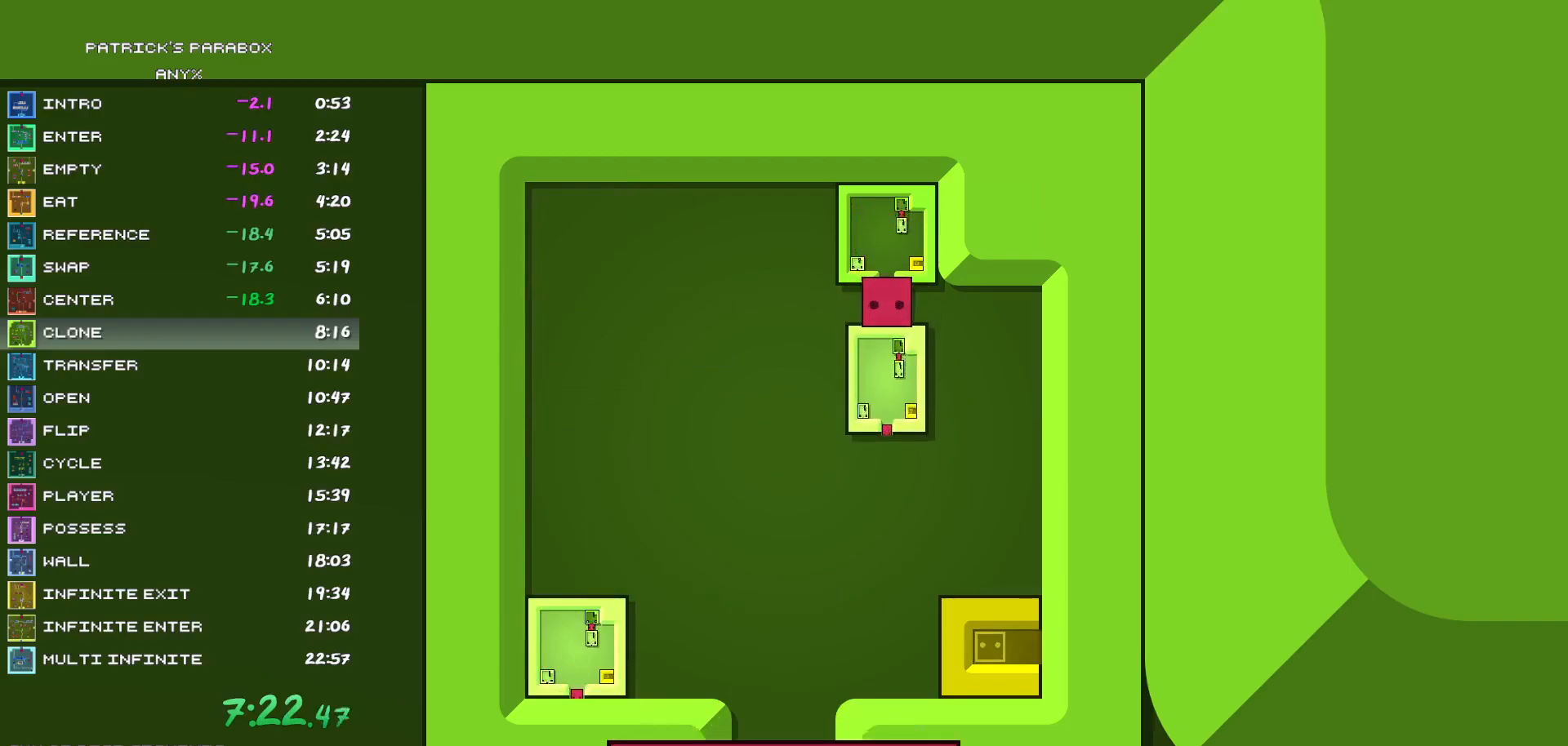
{"keys": ["d"], "events": [[17, "s", "up"], [200, "s", "down"], [250, "s", "up"], [300, "a", "down"], [333, "a", "up"], [333, "s", "down"], [433, "d", "down"], [433, "s", "up"]]}
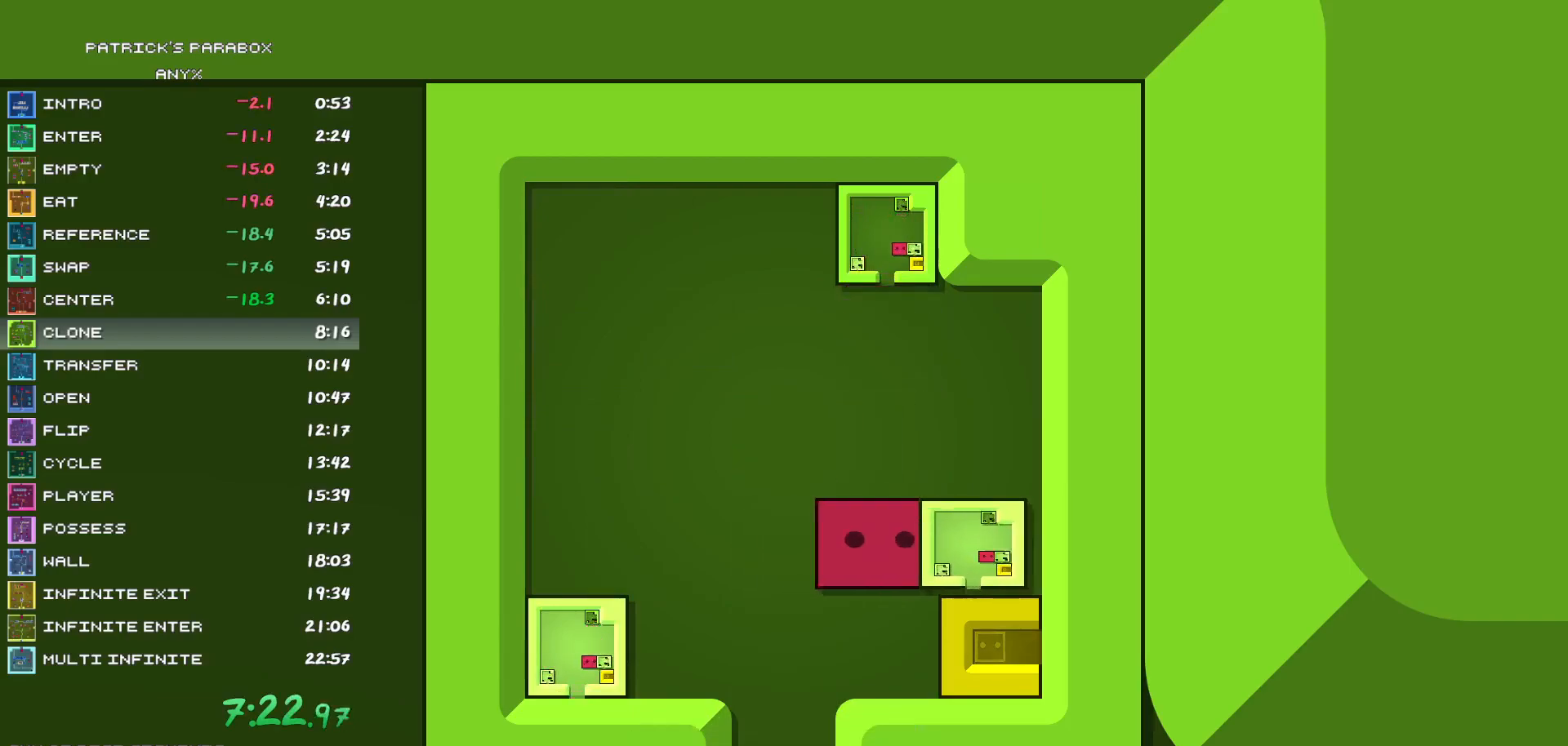
{"keys": ["a"], "events": [[17, "d", "up"], [67, "w", "down"], [117, "w", "up"], [167, "d", "down"], [217, "d", "up"], [217, "s", "down"], [267, "s", "up"], [350, "a", "down"]]}
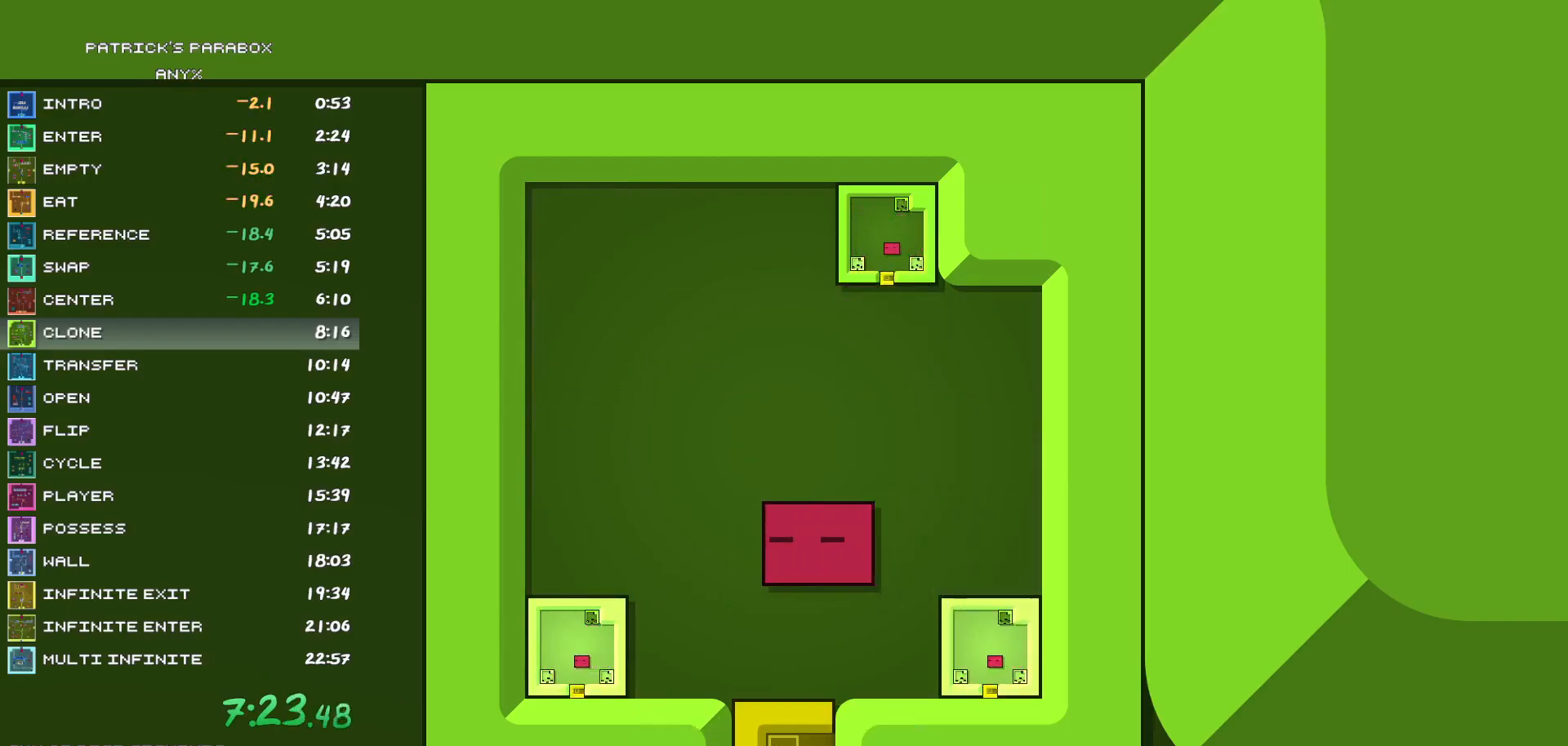
{"keys": [], "events": [[50, "a", "up"], [83, "s", "down"], [367, "s", "up"]]}
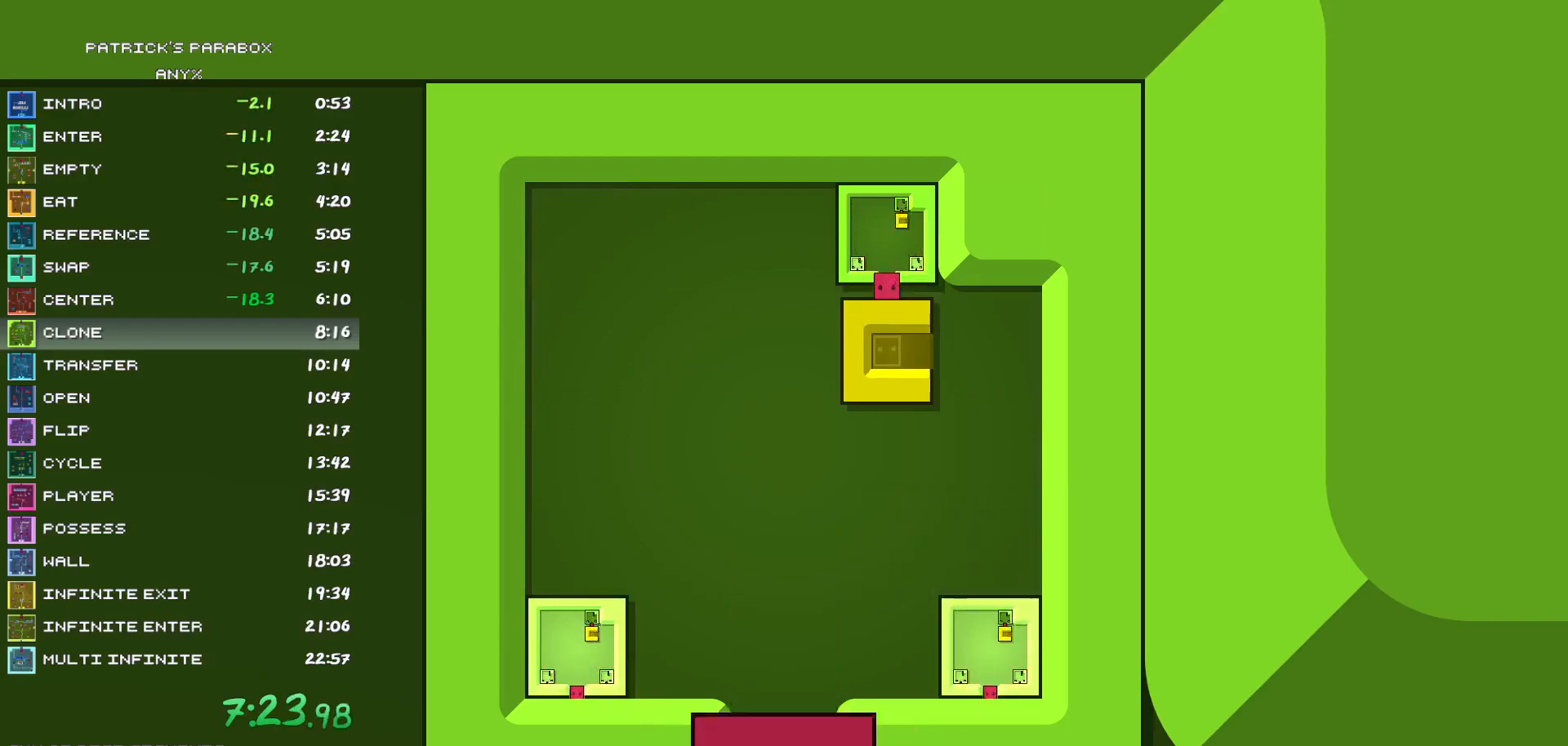
{"keys": ["a"], "events": [[17, "s", "down"], [67, "s", "up"], [150, "d", "down"], [200, "d", "up"], [250, "s", "down"], [300, "s", "up"], [350, "a", "down"]]}
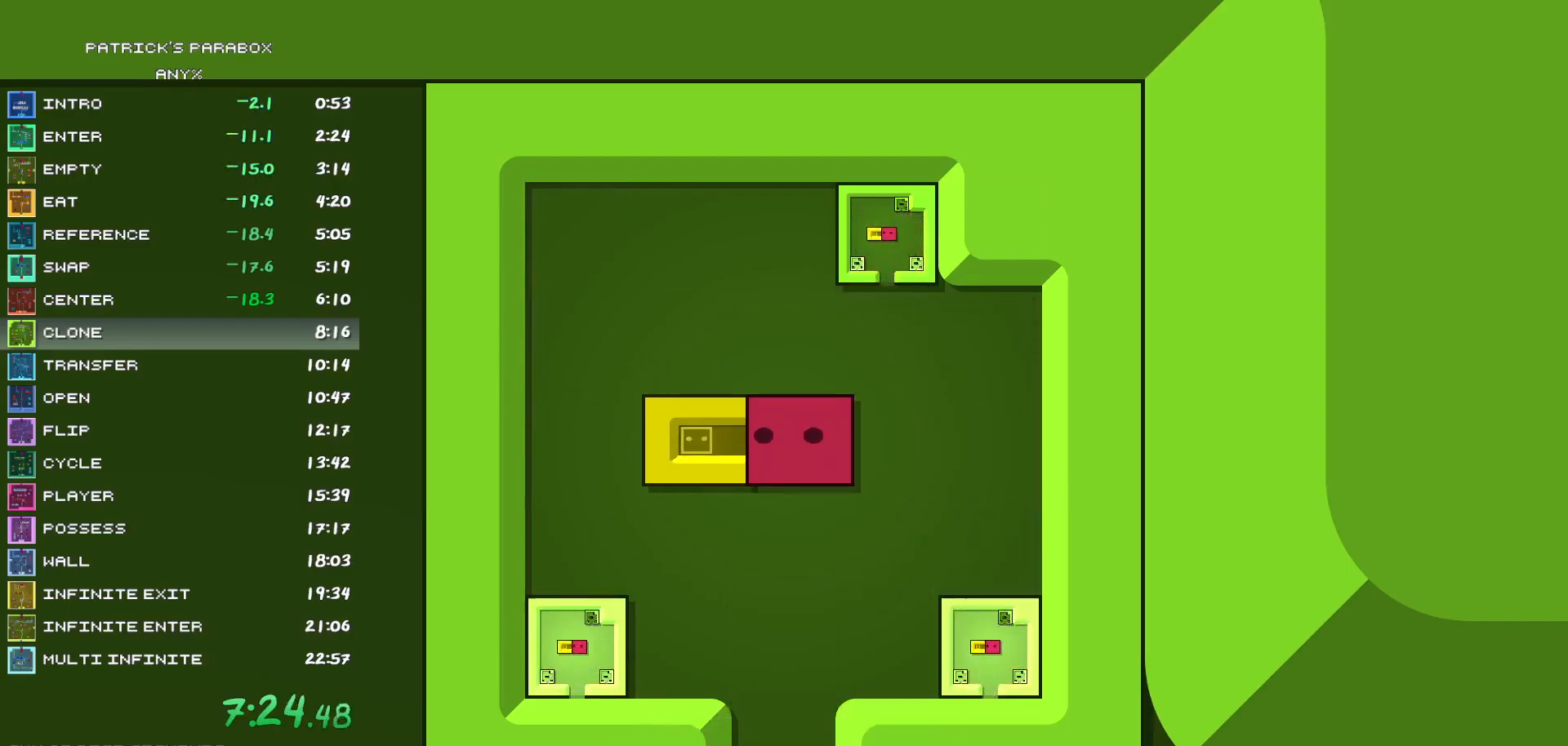
{"keys": ["a"], "events": [[33, "a", "up"], [83, "a", "down"], [117, "a", "up"], [167, "a", "down"], [217, "a", "up"], [267, "a", "down"], [317, "a", "up"], [367, "a", "down"], [450, "a", "up"], [500, "a", "down"]]}